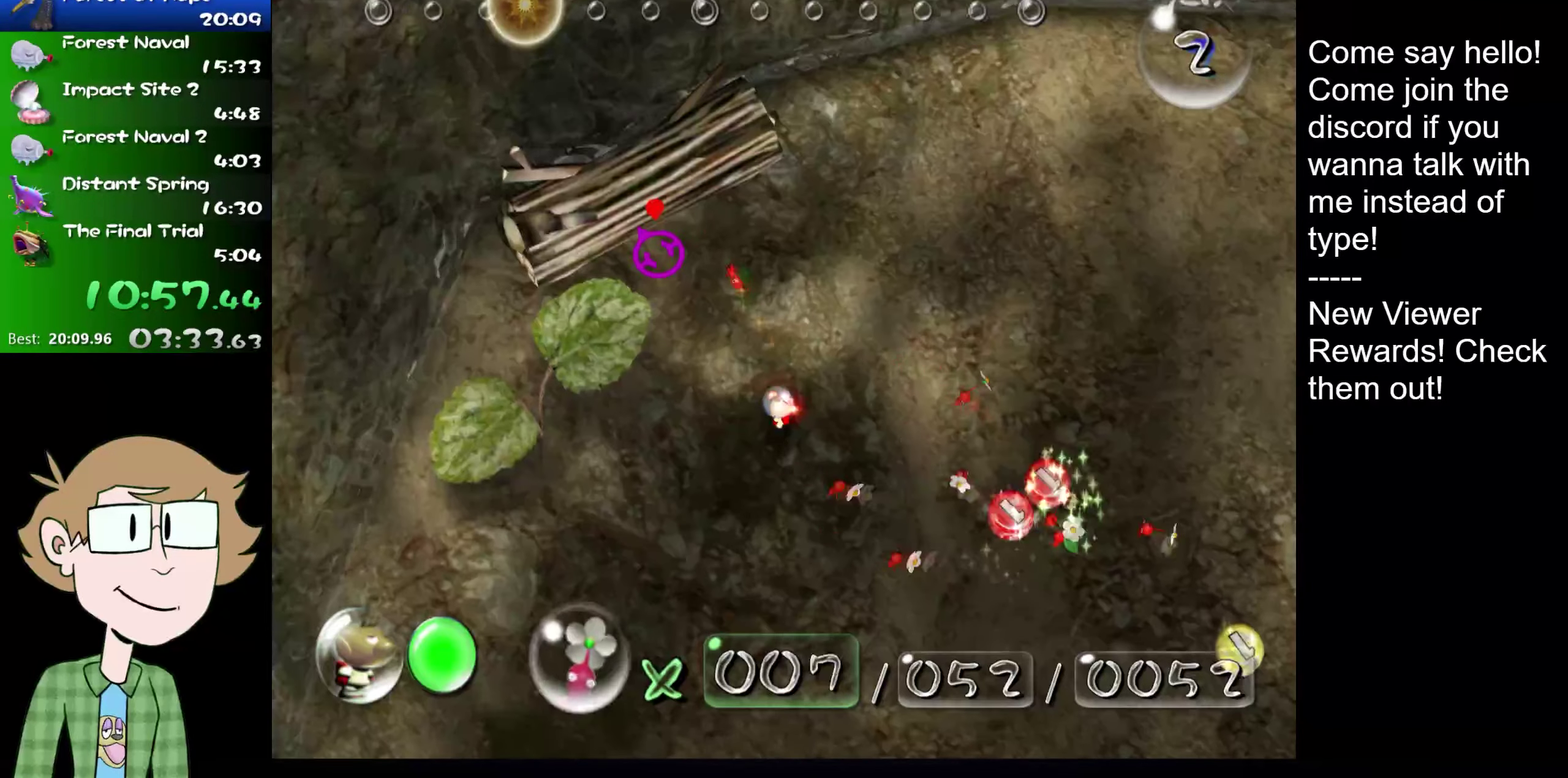
Gameplay with a controller (Nintendo layout); each line is a JSON object with the inputs held at the frame after it. "events" lists button and stick changes between this image and that frame as [ms after this image, input, new state], when the widget could be followed in between. Not read: L1 L3 R3.
{"buttons": [], "left_stick": "center", "right_stick": "center", "events": [[50, "A", "down"], [100, "right_stick", "up-left"], [167, "A", "up"], [217, "A", "down"], [300, "A", "up"], [334, "right_stick", "center"], [401, "A", "down"], [451, "A", "up"]]}
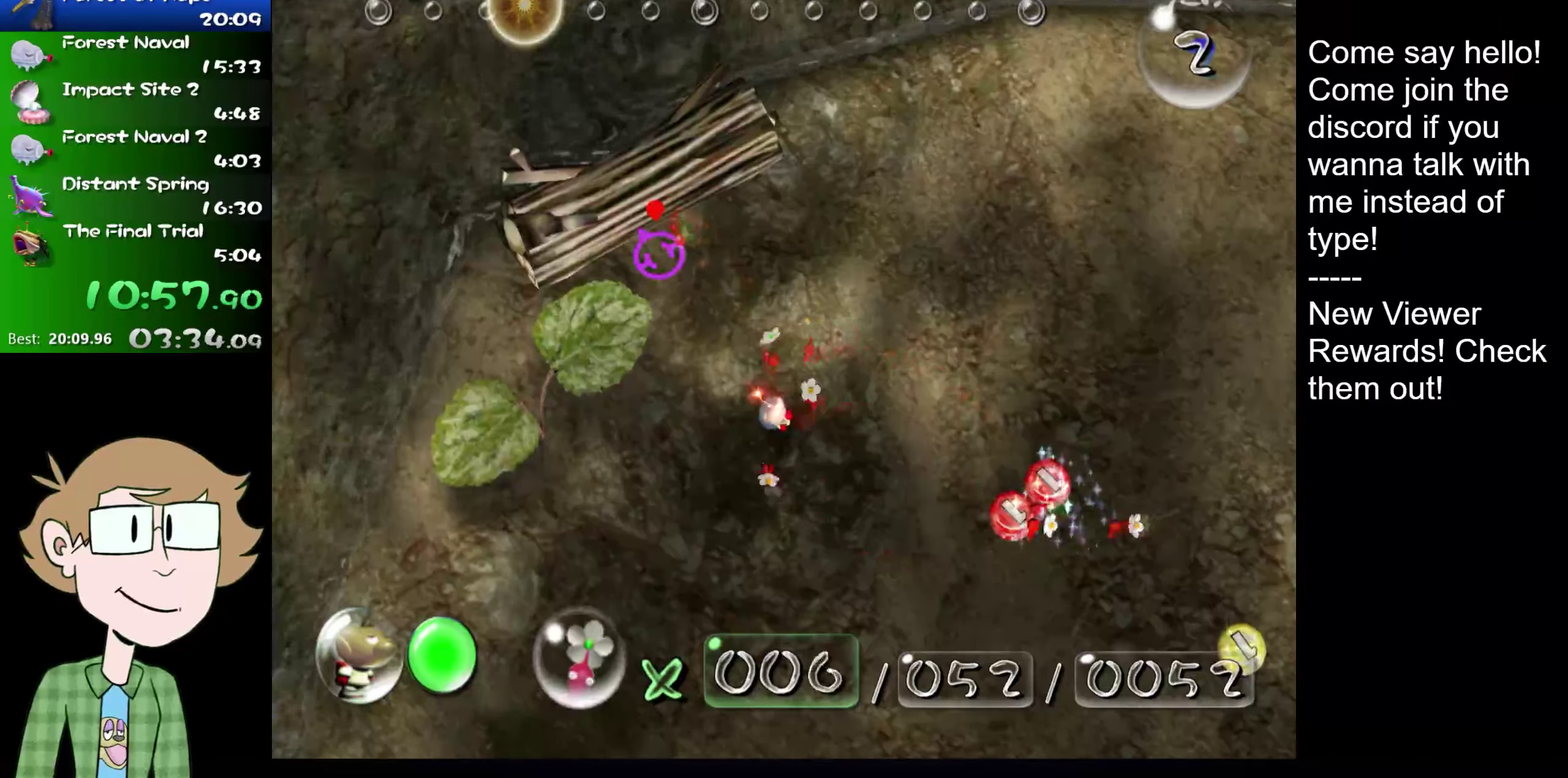
{"buttons": [], "left_stick": "center", "right_stick": "center", "events": [[116, "A", "down"], [433, "A", "up"]]}
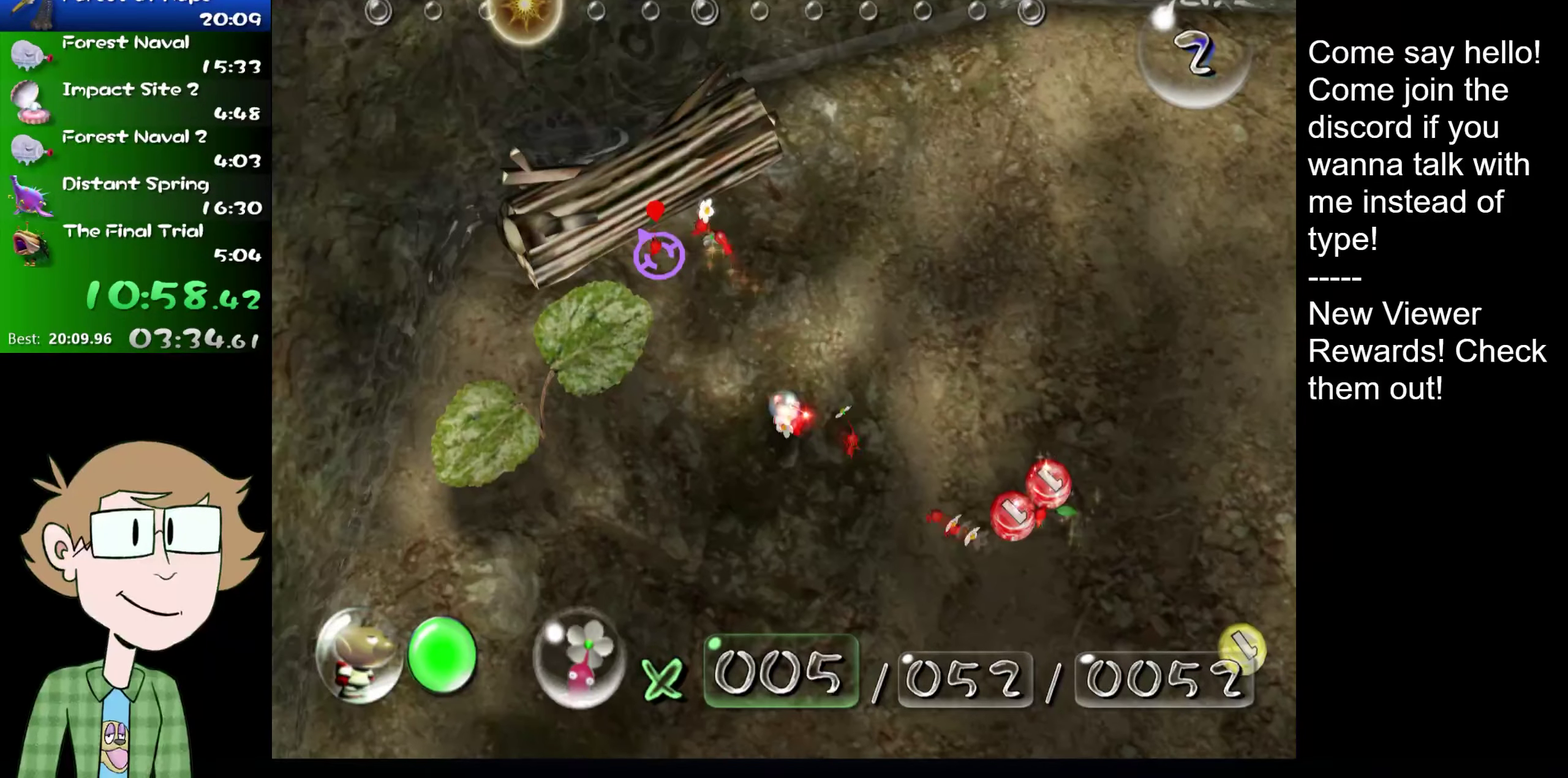
{"buttons": ["A"], "left_stick": "right", "right_stick": "center", "events": [[34, "A", "down"], [184, "left_stick", "down-right"], [417, "left_stick", "right"]]}
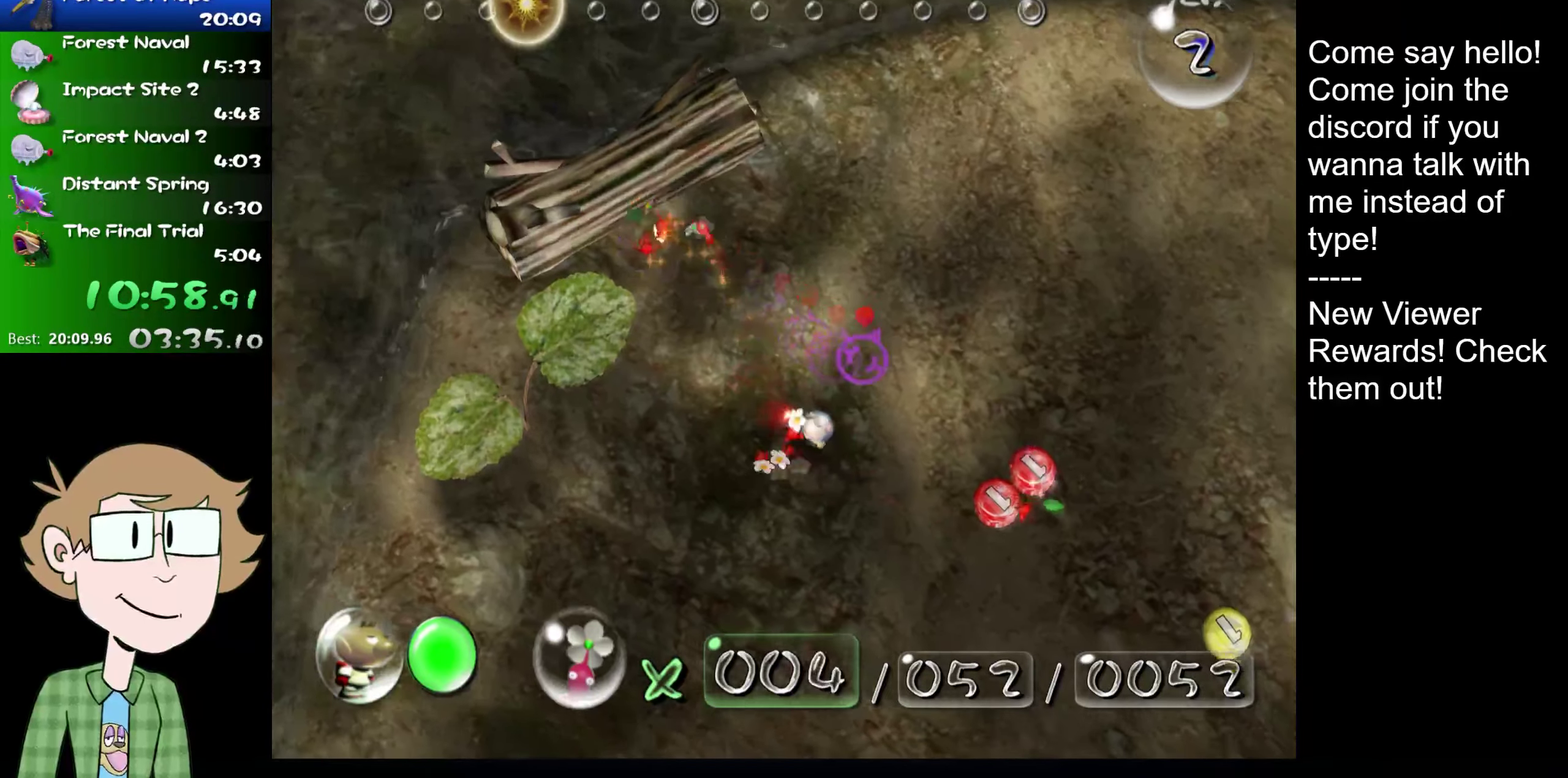
{"buttons": ["A"], "left_stick": "down-left", "right_stick": "center", "events": [[116, "left_stick", "down-right"], [200, "left_stick", "center"], [250, "A", "up"], [383, "A", "down"], [450, "left_stick", "down-left"]]}
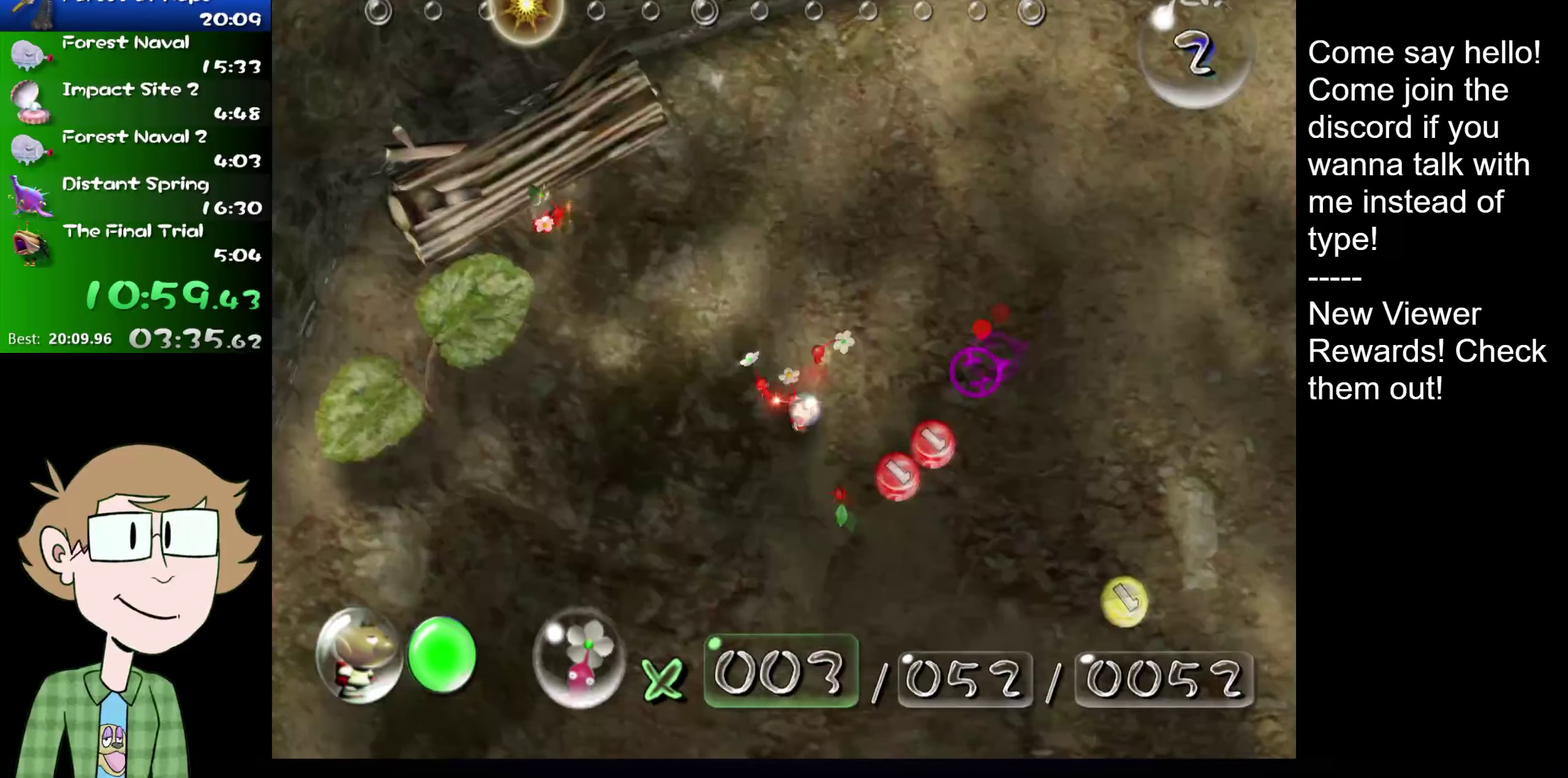
{"buttons": ["A"], "left_stick": "center", "right_stick": "center", "events": [[234, "left_stick", "center"], [367, "A", "up"], [467, "A", "down"]]}
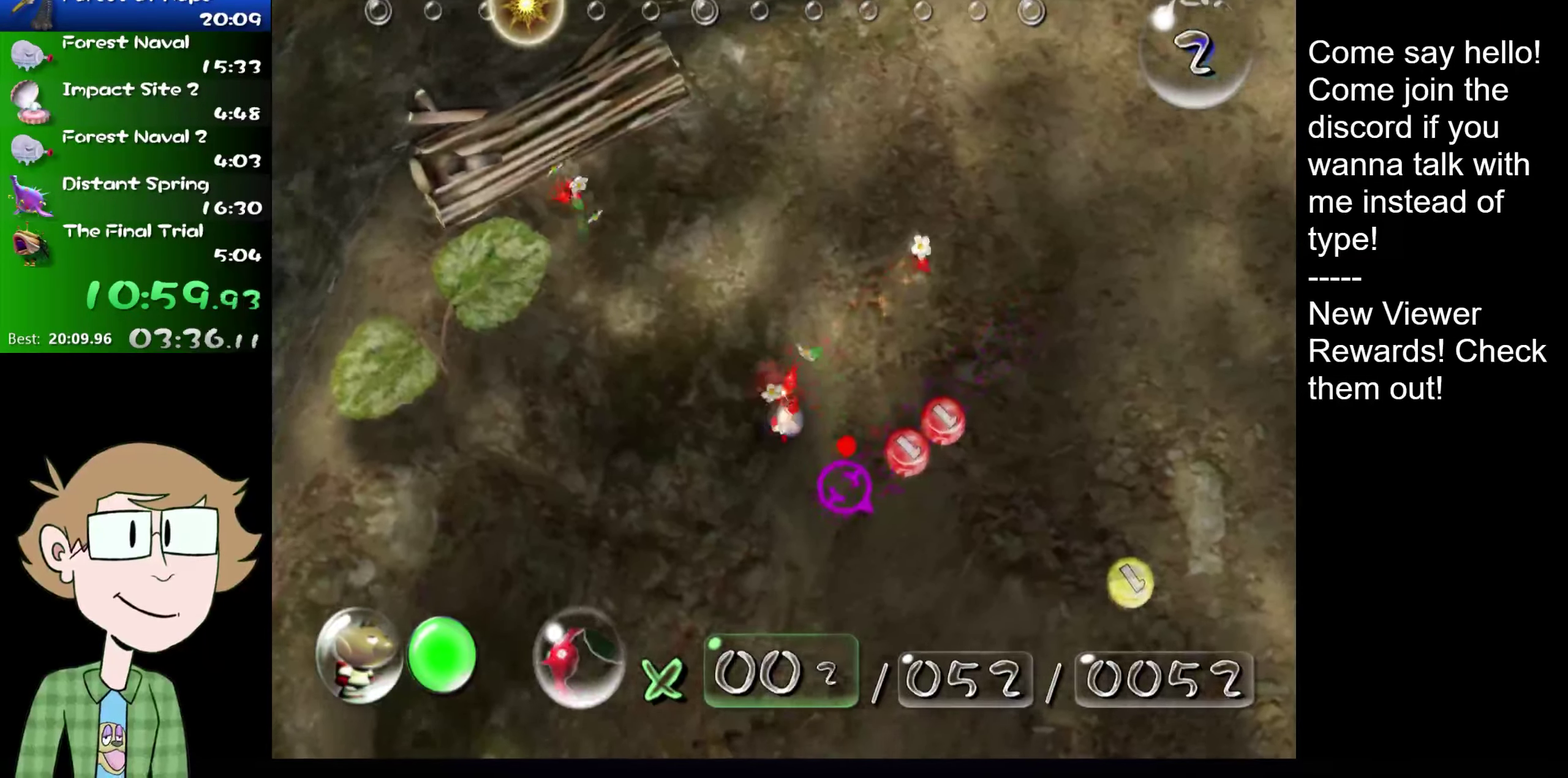
{"buttons": ["A"], "left_stick": "right", "right_stick": "center", "events": [[66, "left_stick", "down-right"], [166, "L2", "down"], [200, "left_stick", "right"], [250, "left_stick", "down-right"], [283, "L2", "up"], [417, "left_stick", "right"]]}
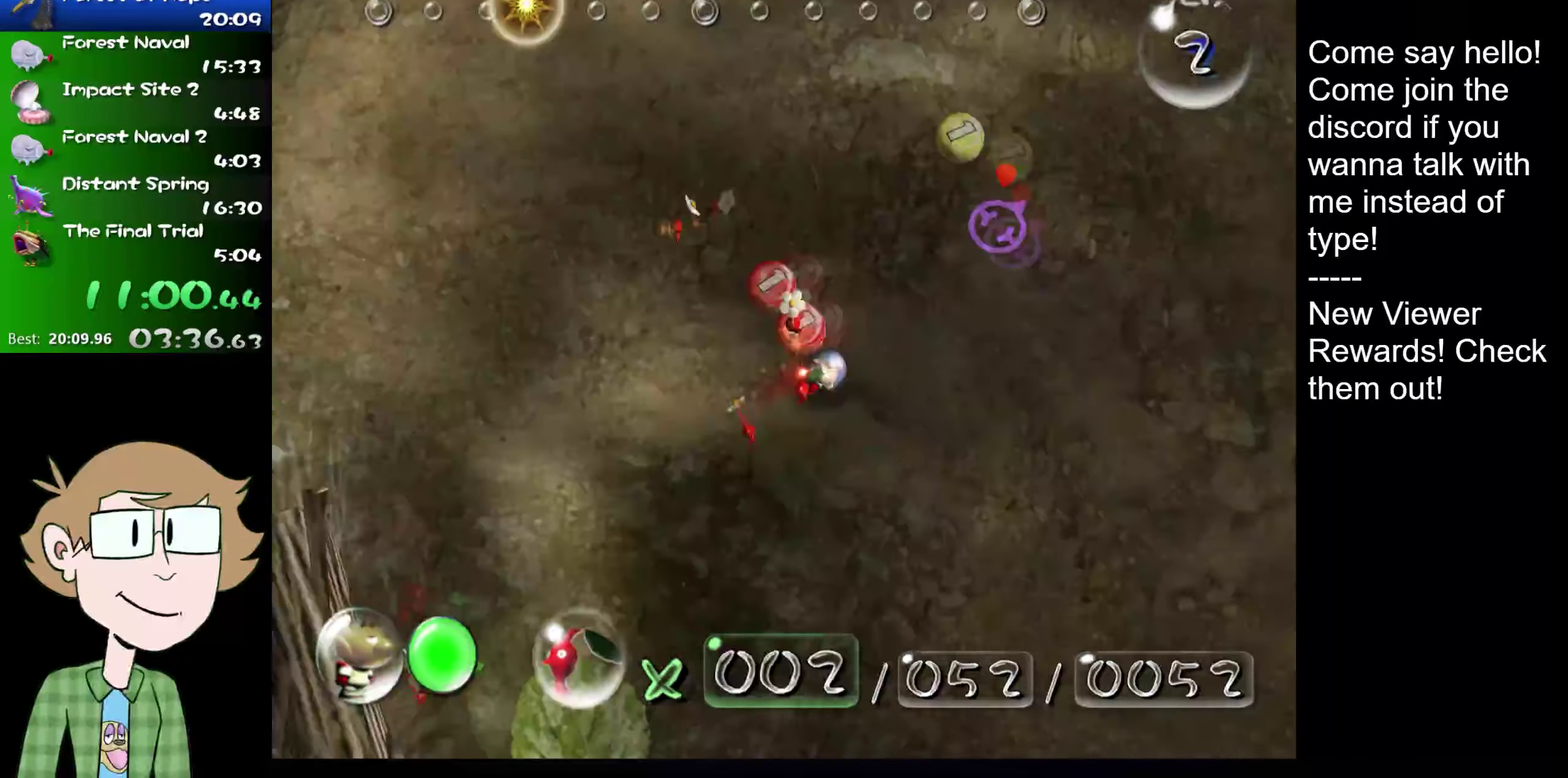
{"buttons": ["A"], "left_stick": "up", "right_stick": "center", "events": [[67, "left_stick", "up-right"], [284, "left_stick", "up"]]}
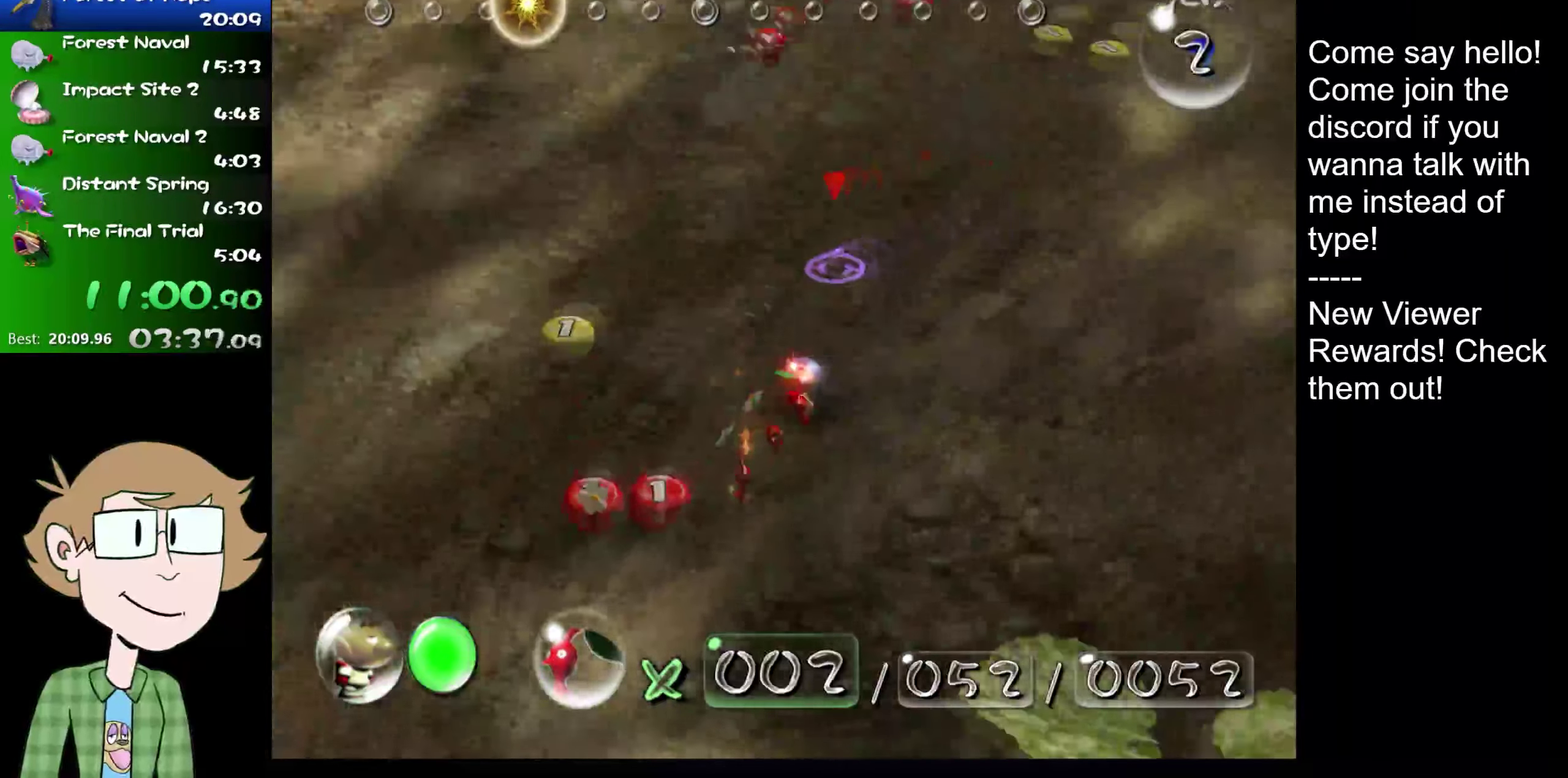
{"buttons": ["A"], "left_stick": "up", "right_stick": "center"}
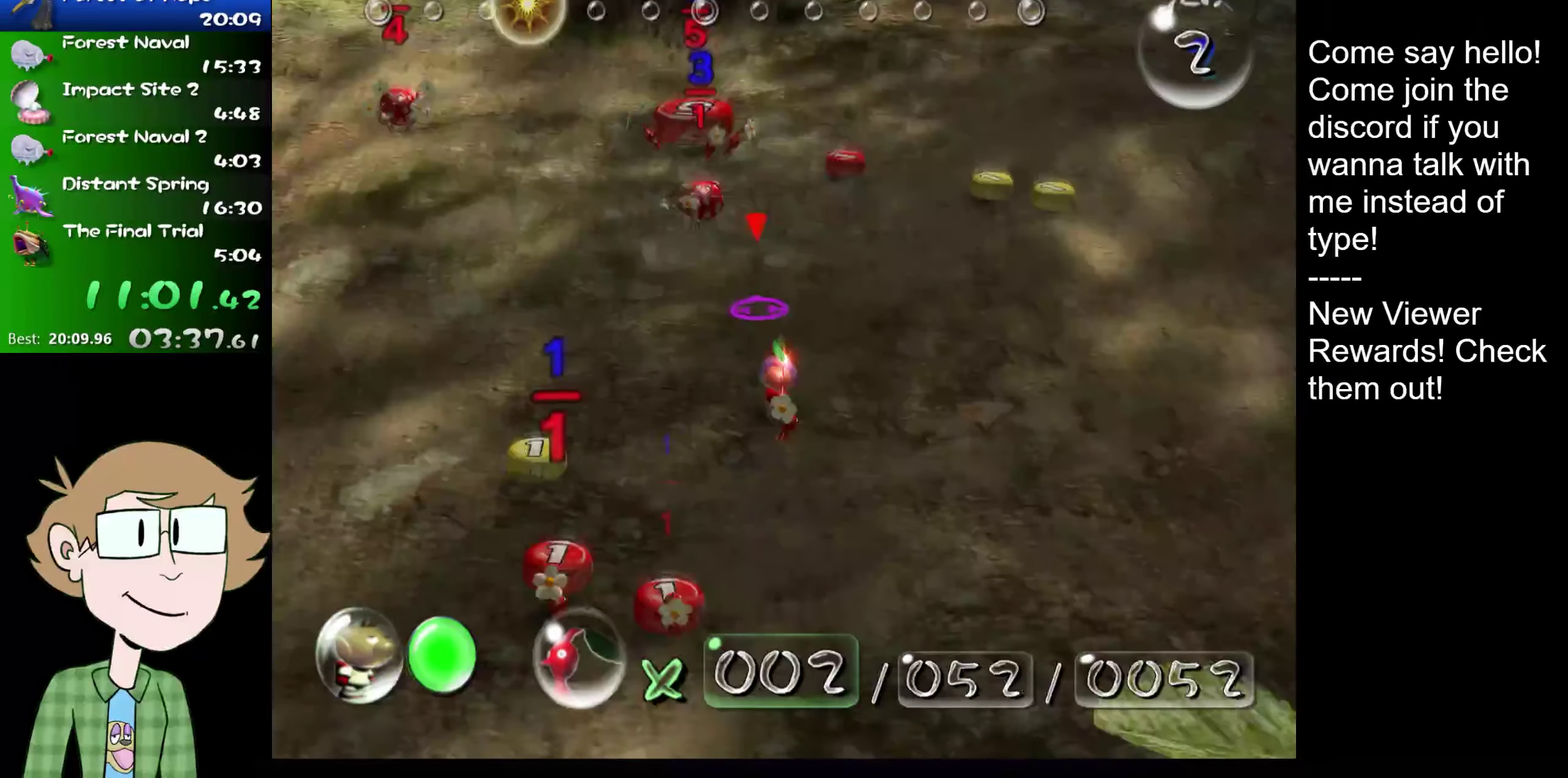
{"buttons": ["A"], "left_stick": "up", "right_stick": "up", "events": [[300, "right_stick", "up"]]}
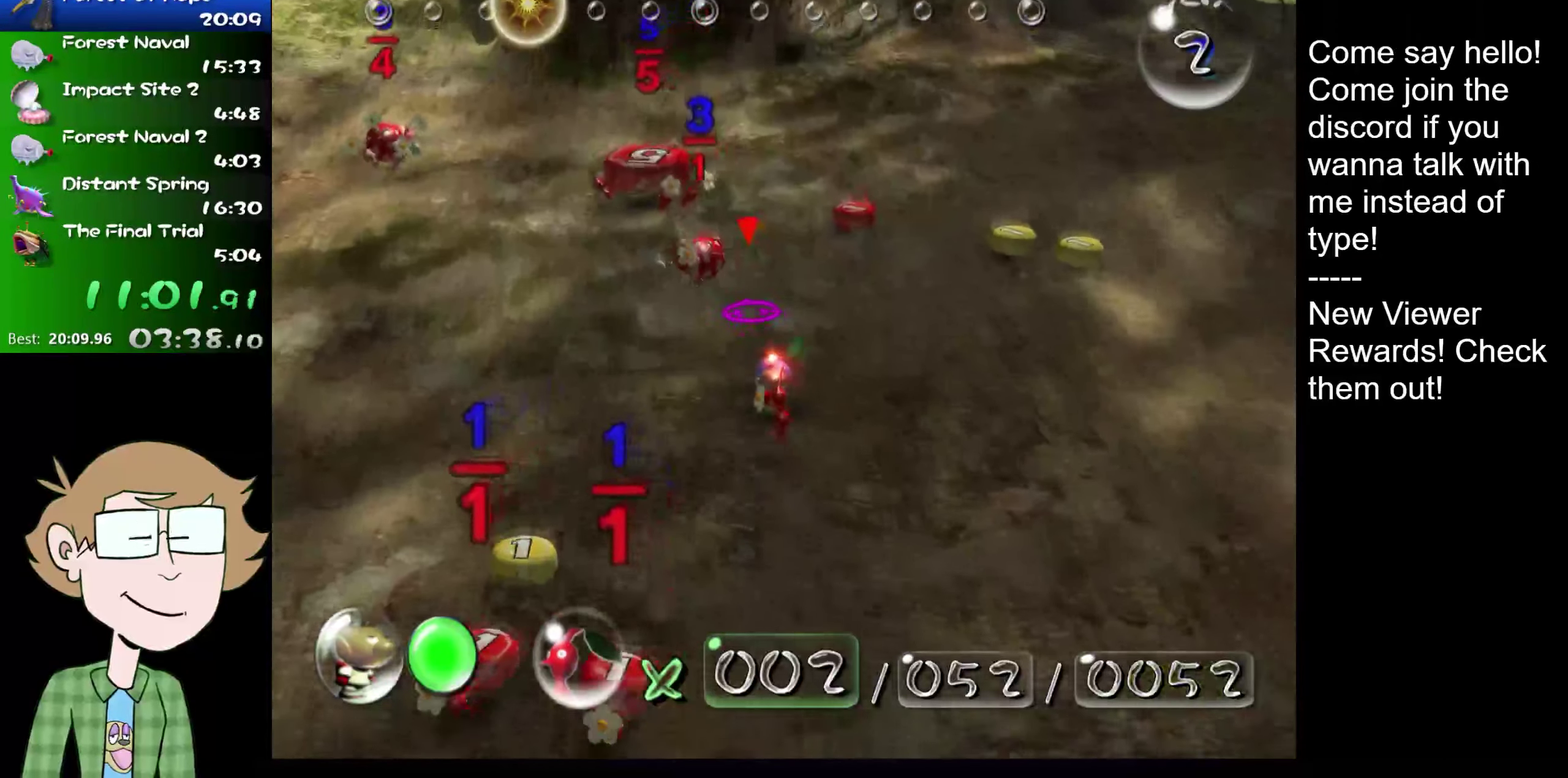
{"buttons": ["A"], "left_stick": "center", "right_stick": "up", "events": [[199, "left_stick", "center"], [216, "A", "up"], [283, "A", "down"], [349, "A", "up"], [416, "A", "down"]]}
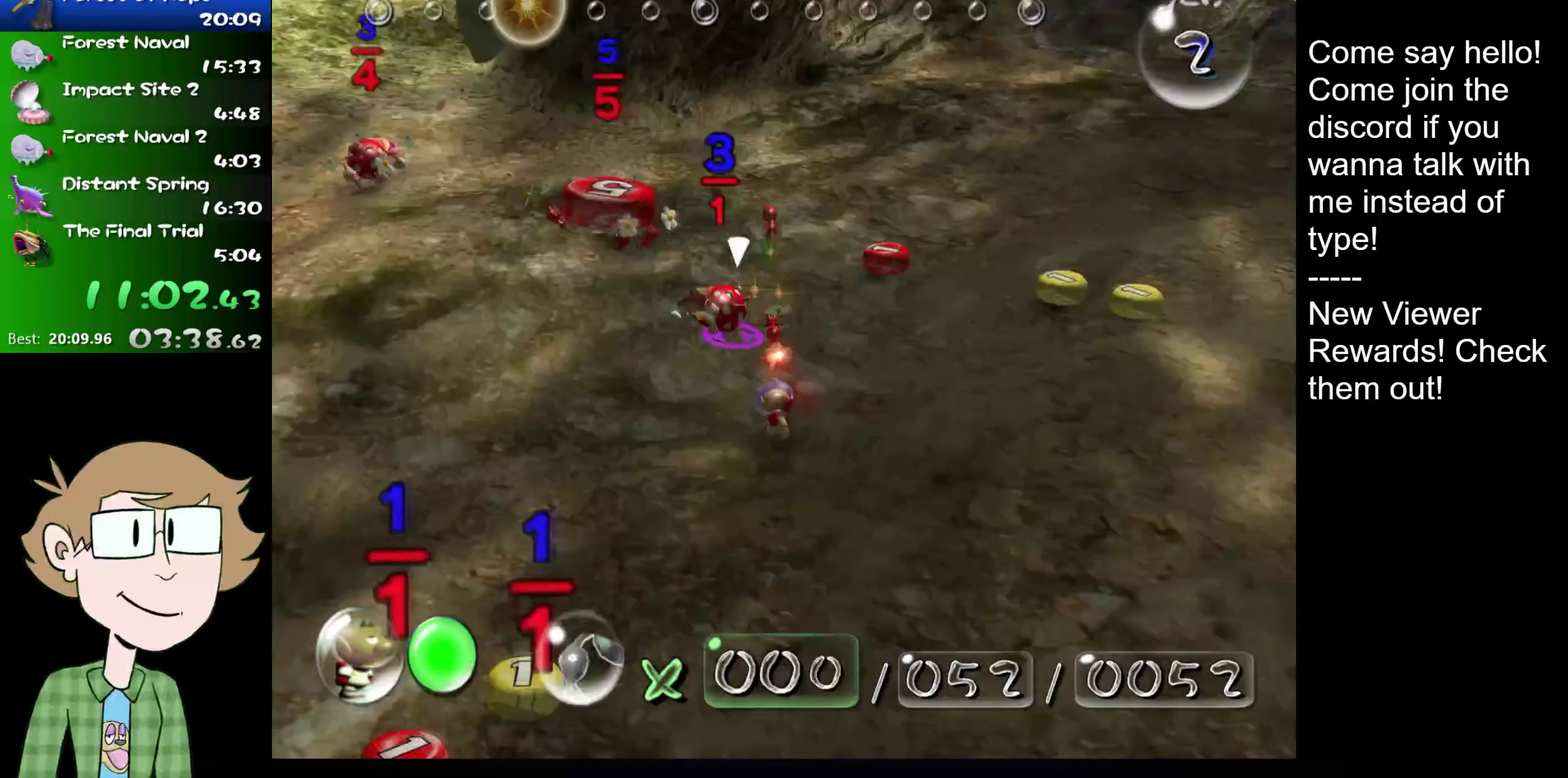
{"buttons": [], "left_stick": "up", "right_stick": "up", "events": [[17, "A", "up"], [84, "left_stick", "up-left"], [184, "L2", "down"], [334, "L2", "up"], [468, "left_stick", "up"]]}
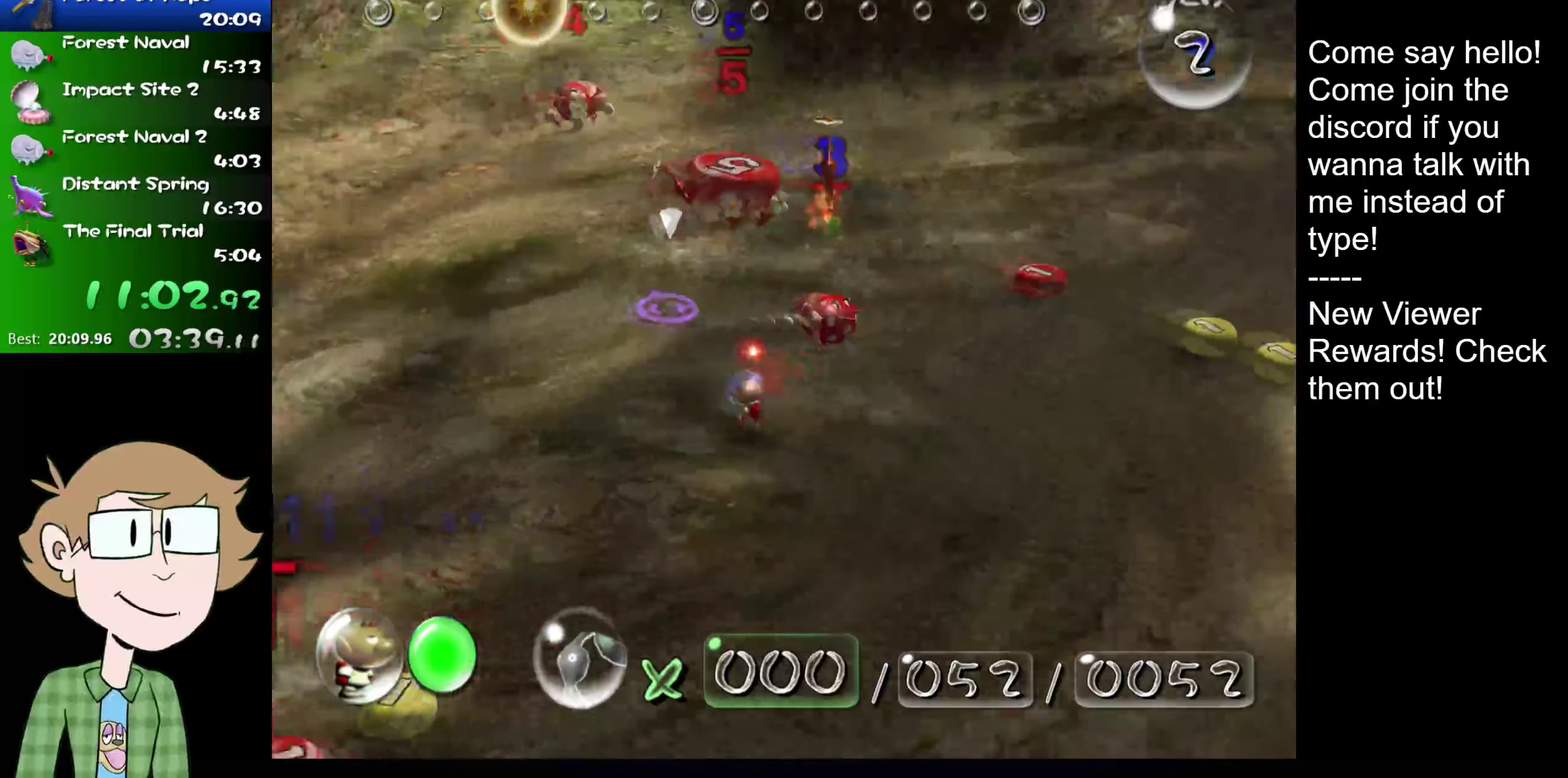
{"buttons": [], "left_stick": "up", "right_stick": "up", "events": []}
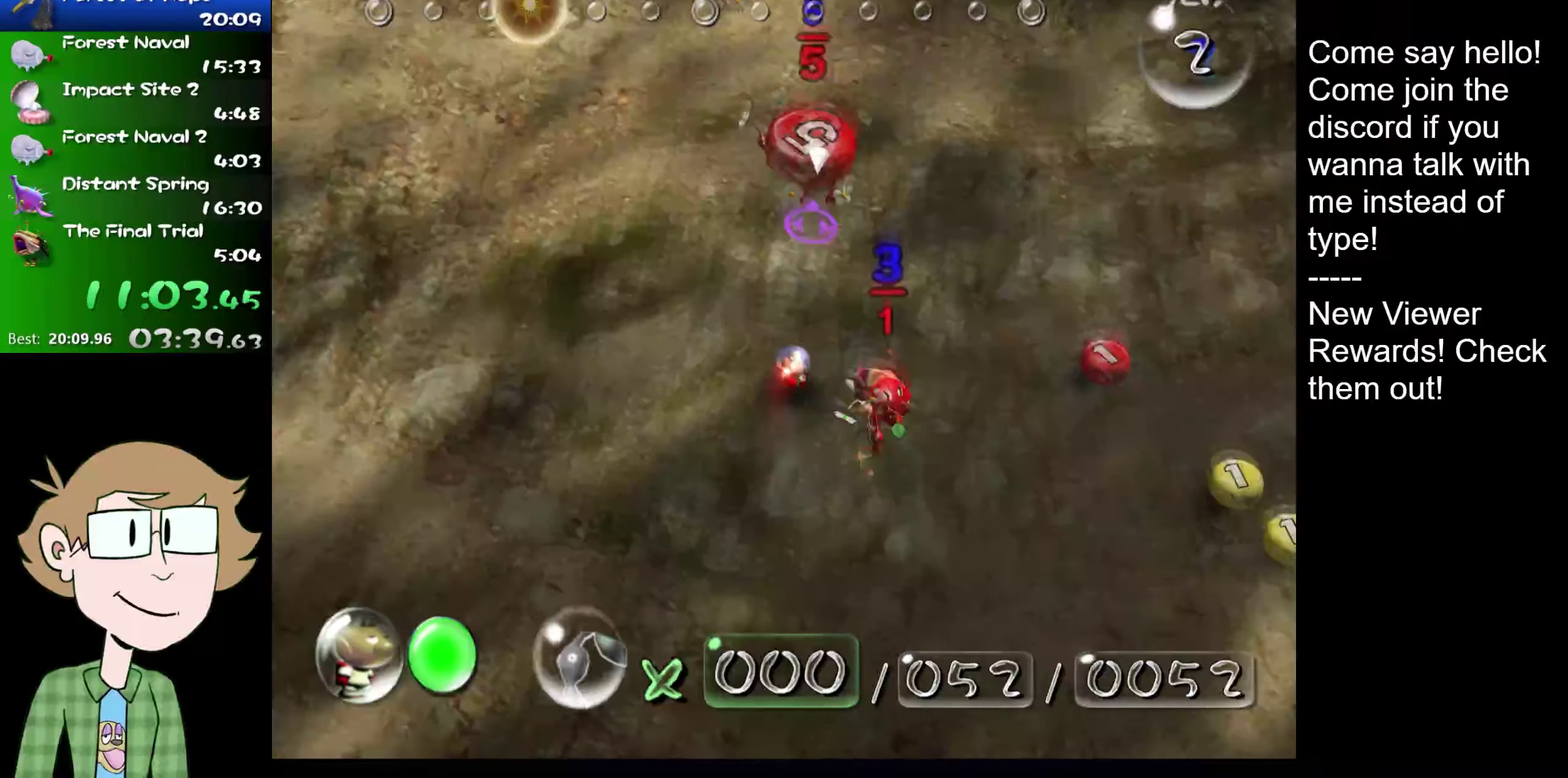
{"buttons": [], "left_stick": "up", "right_stick": "up", "events": [[351, "left_stick", "up-right"], [501, "left_stick", "up"]]}
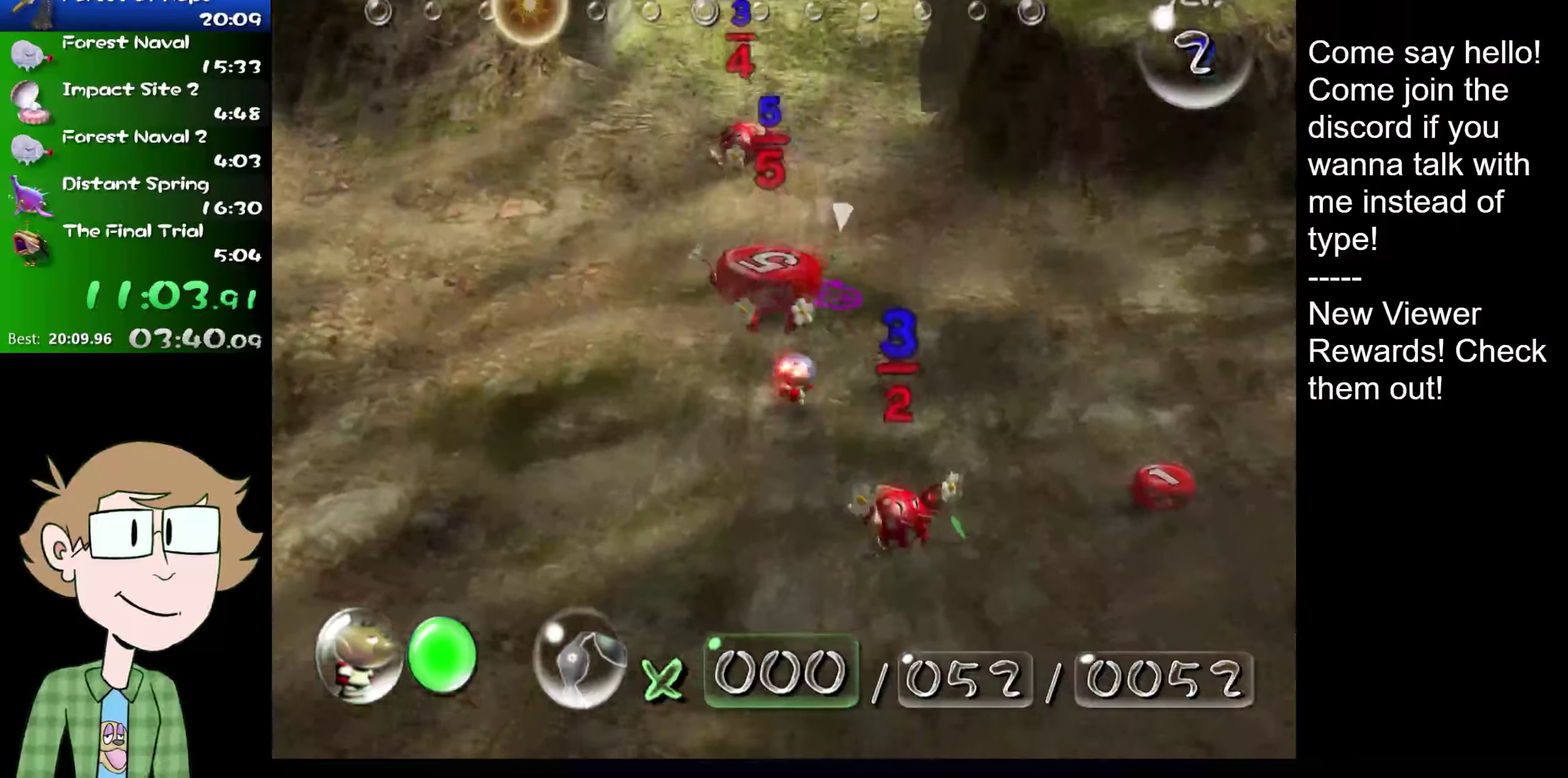
{"buttons": ["L2"], "left_stick": "up-left", "right_stick": "up", "events": [[367, "L2", "down"], [367, "left_stick", "up-left"]]}
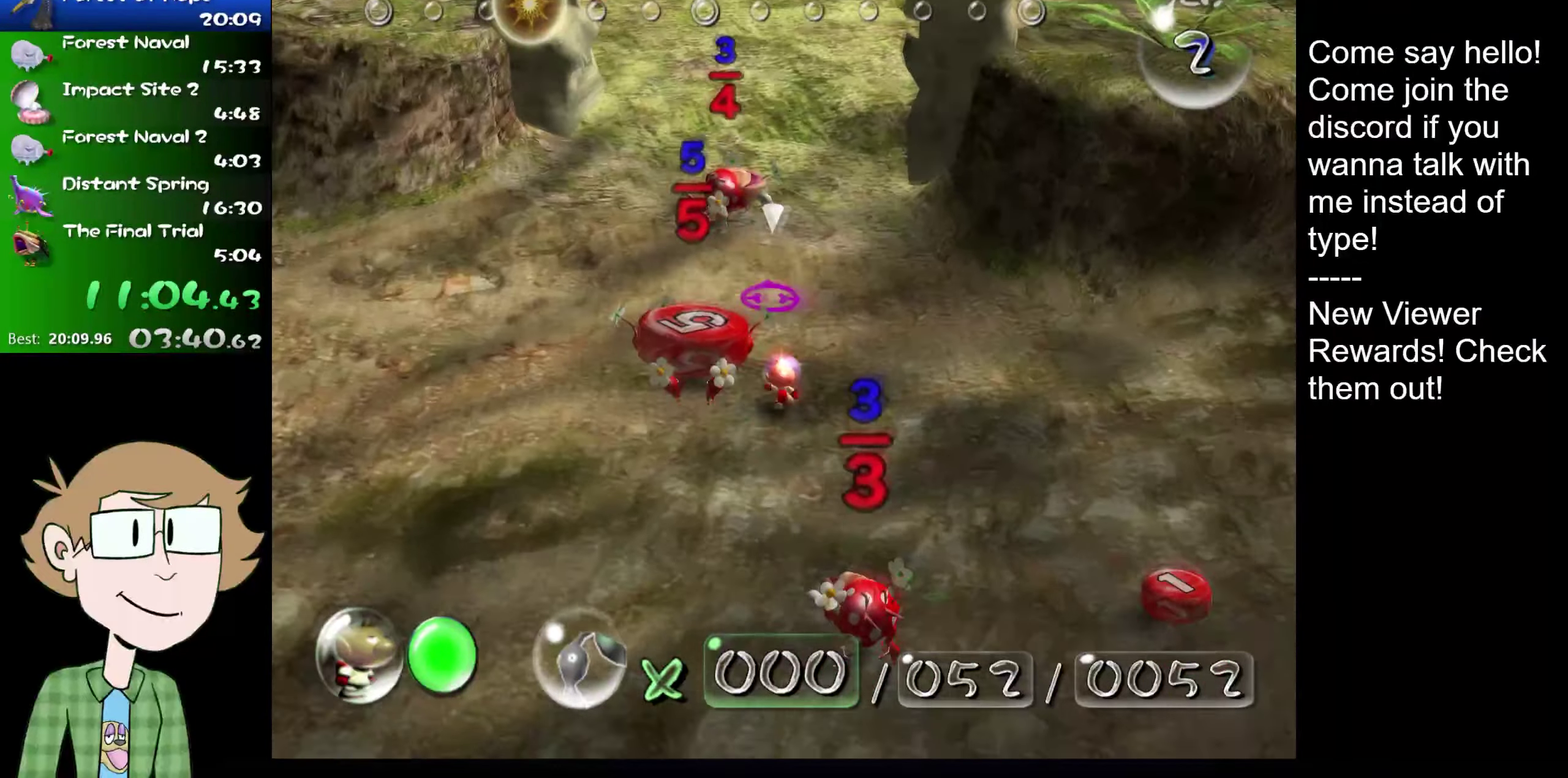
{"buttons": ["L2"], "left_stick": "up", "right_stick": "up", "events": [[84, "left_stick", "up"]]}
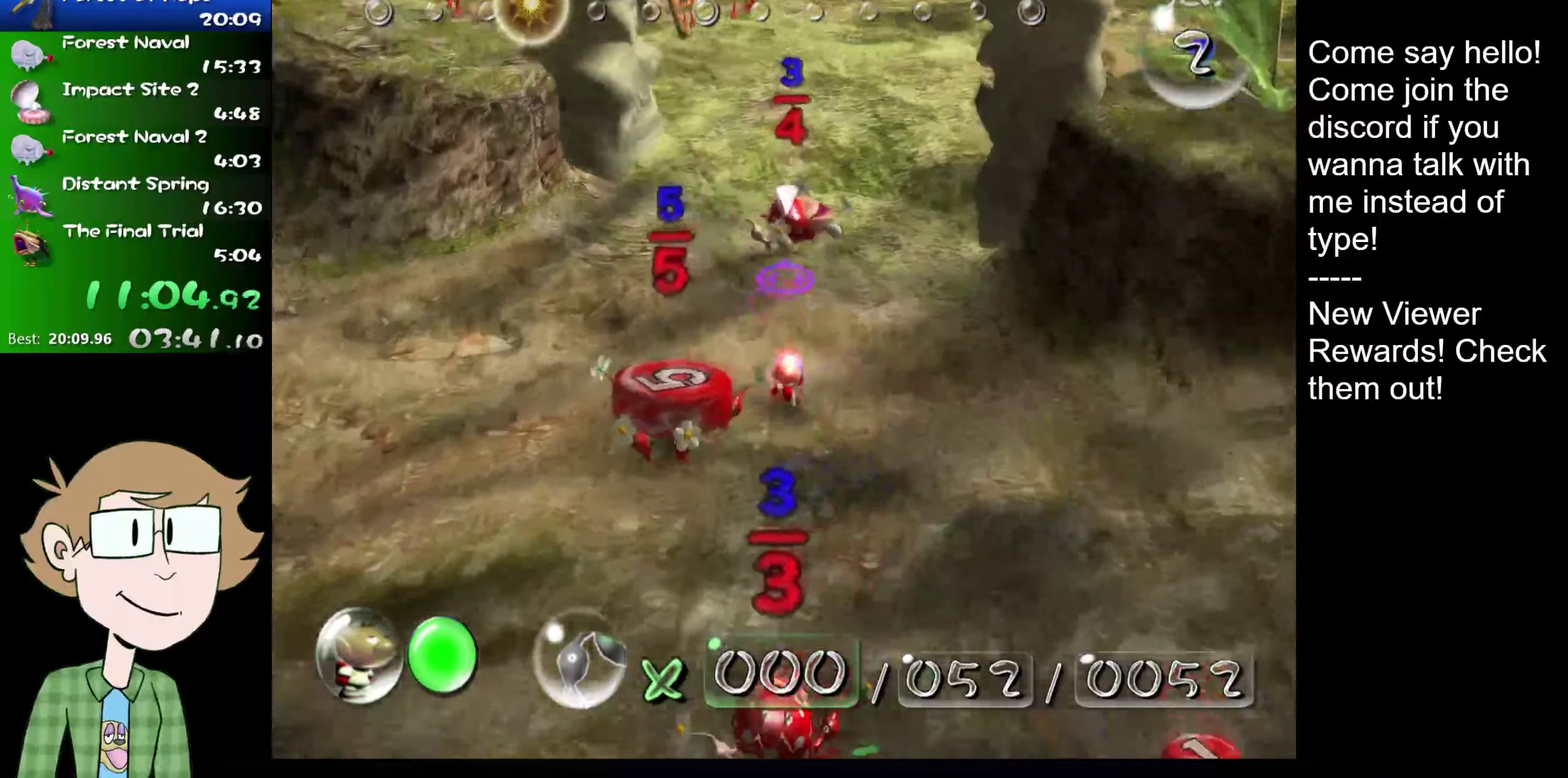
{"buttons": ["L2"], "left_stick": "up", "right_stick": "up", "events": []}
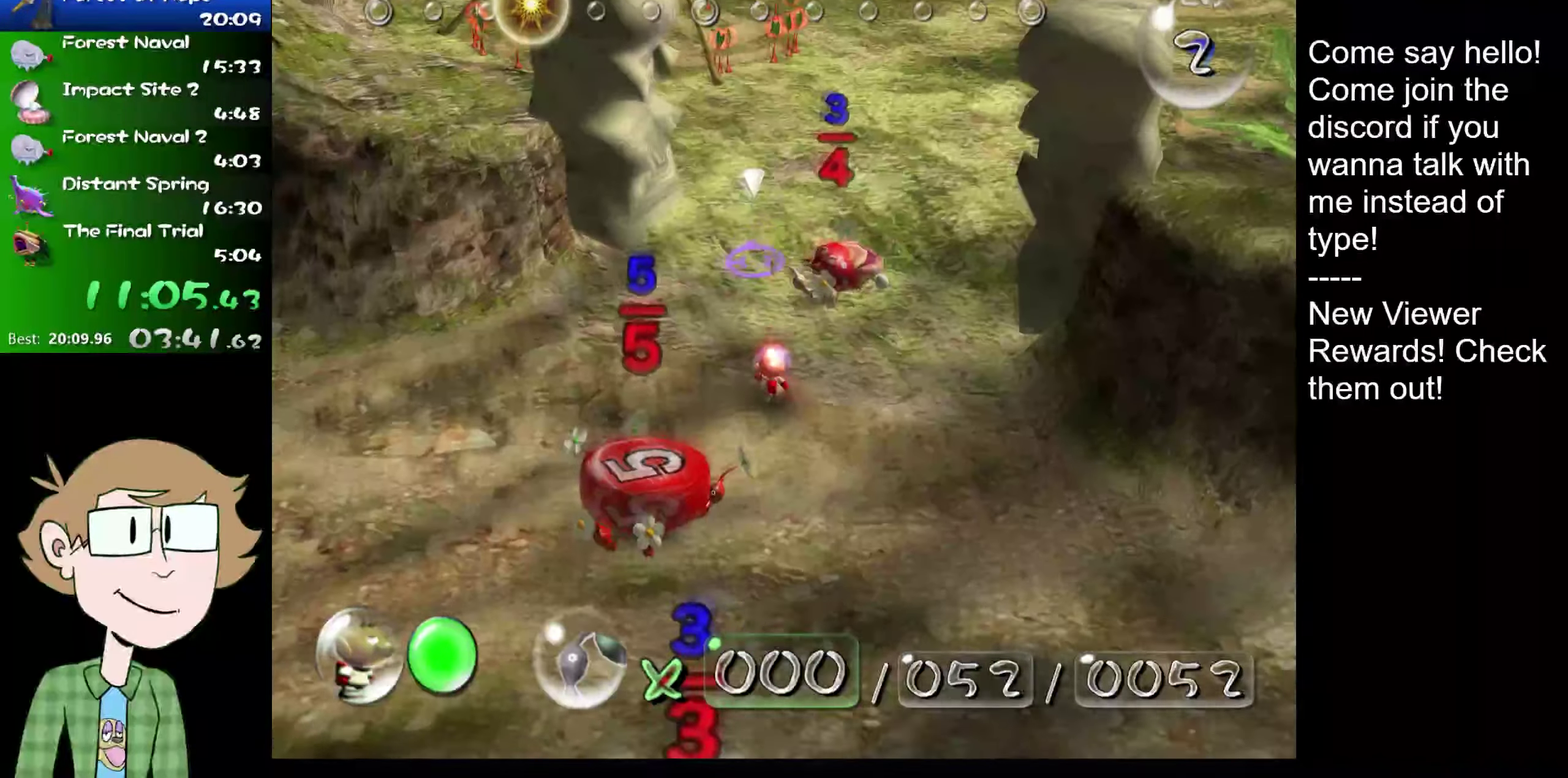
{"buttons": ["L2"], "left_stick": "up", "right_stick": "up", "events": []}
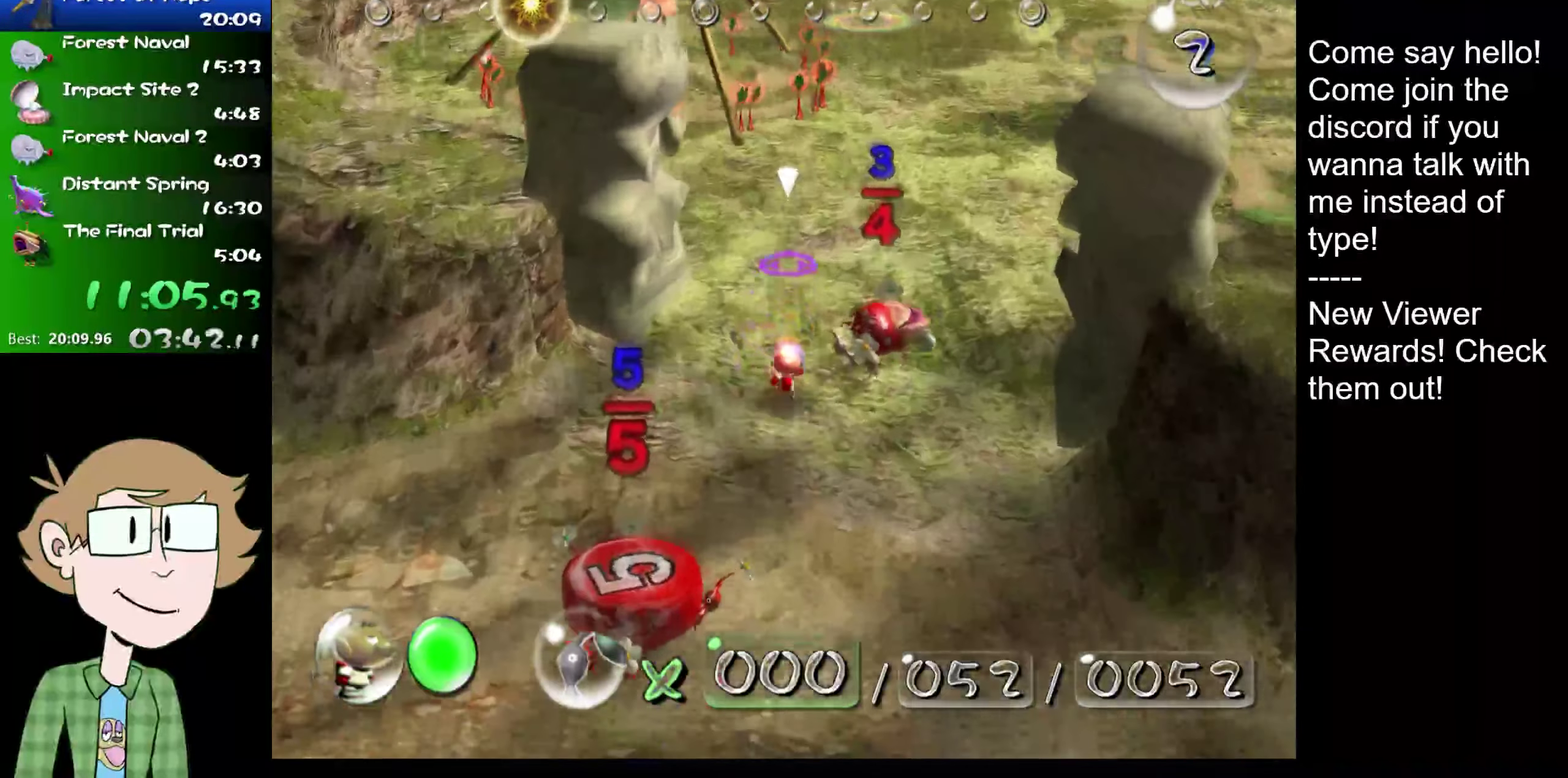
{"buttons": ["L2"], "left_stick": "up", "right_stick": "up", "events": []}
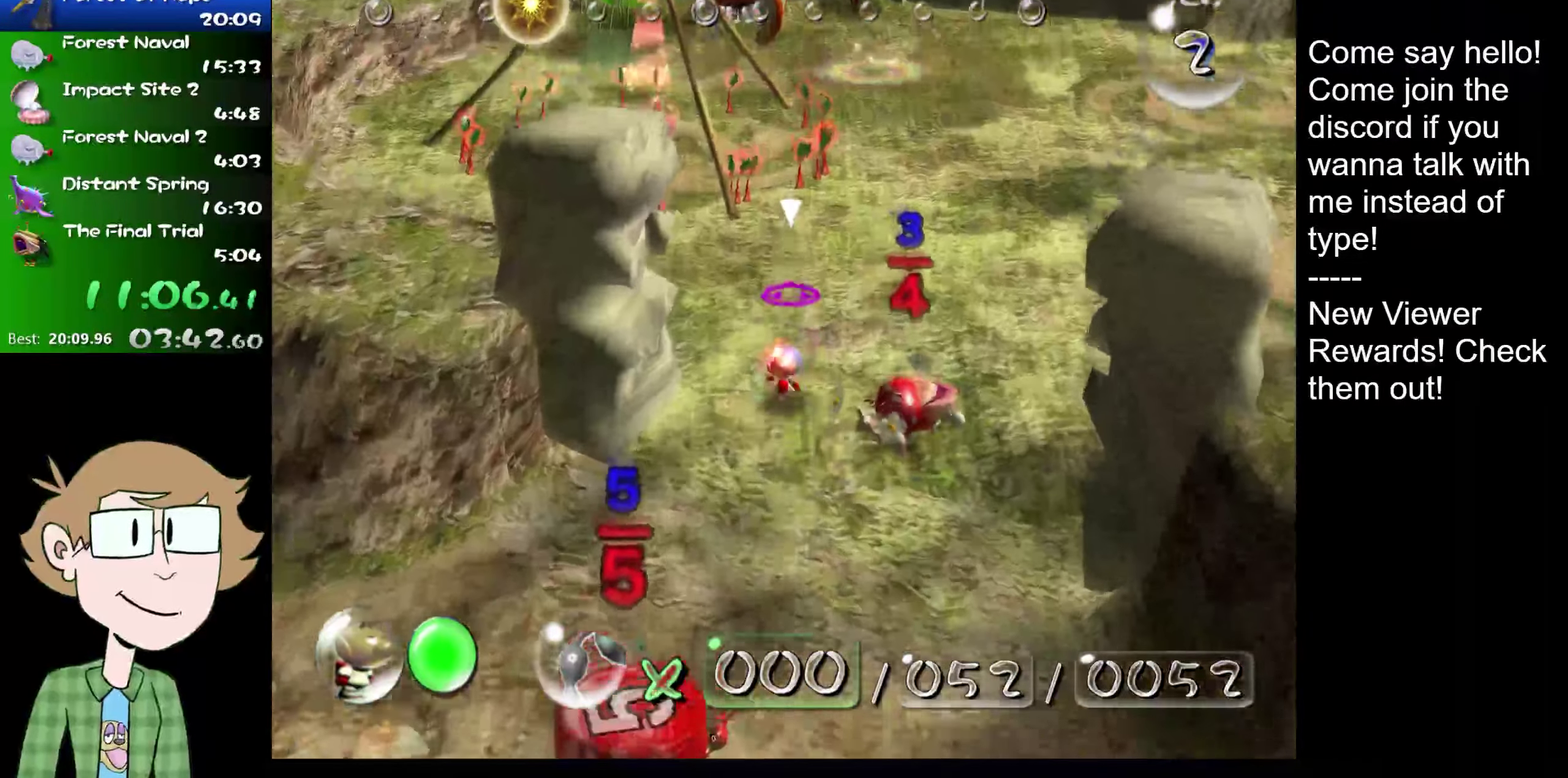
{"buttons": ["L2"], "left_stick": "up", "right_stick": "up", "events": [[100, "left_stick", "up-left"], [300, "left_stick", "up"]]}
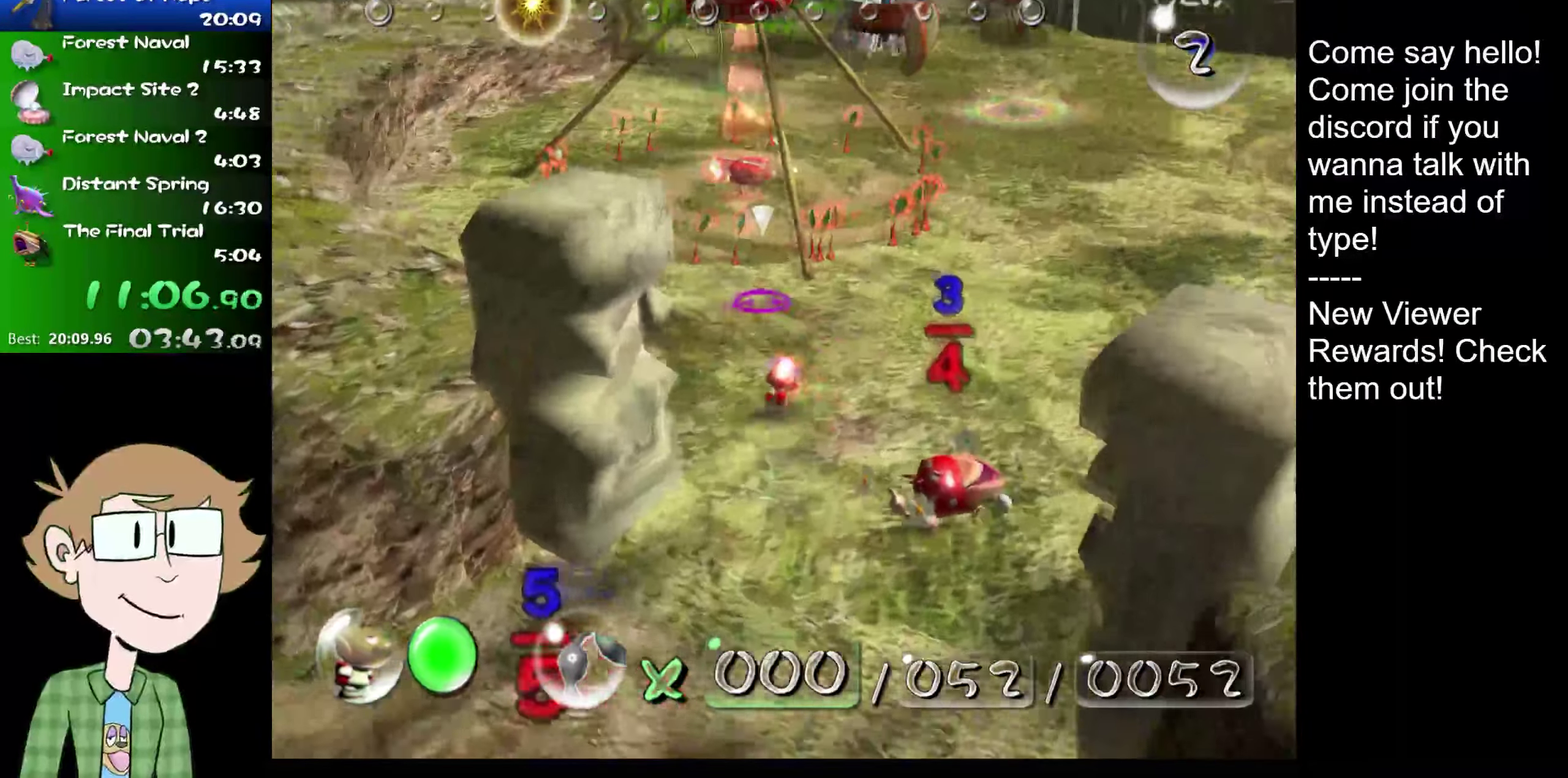
{"buttons": ["L2"], "left_stick": "up", "right_stick": "up", "events": []}
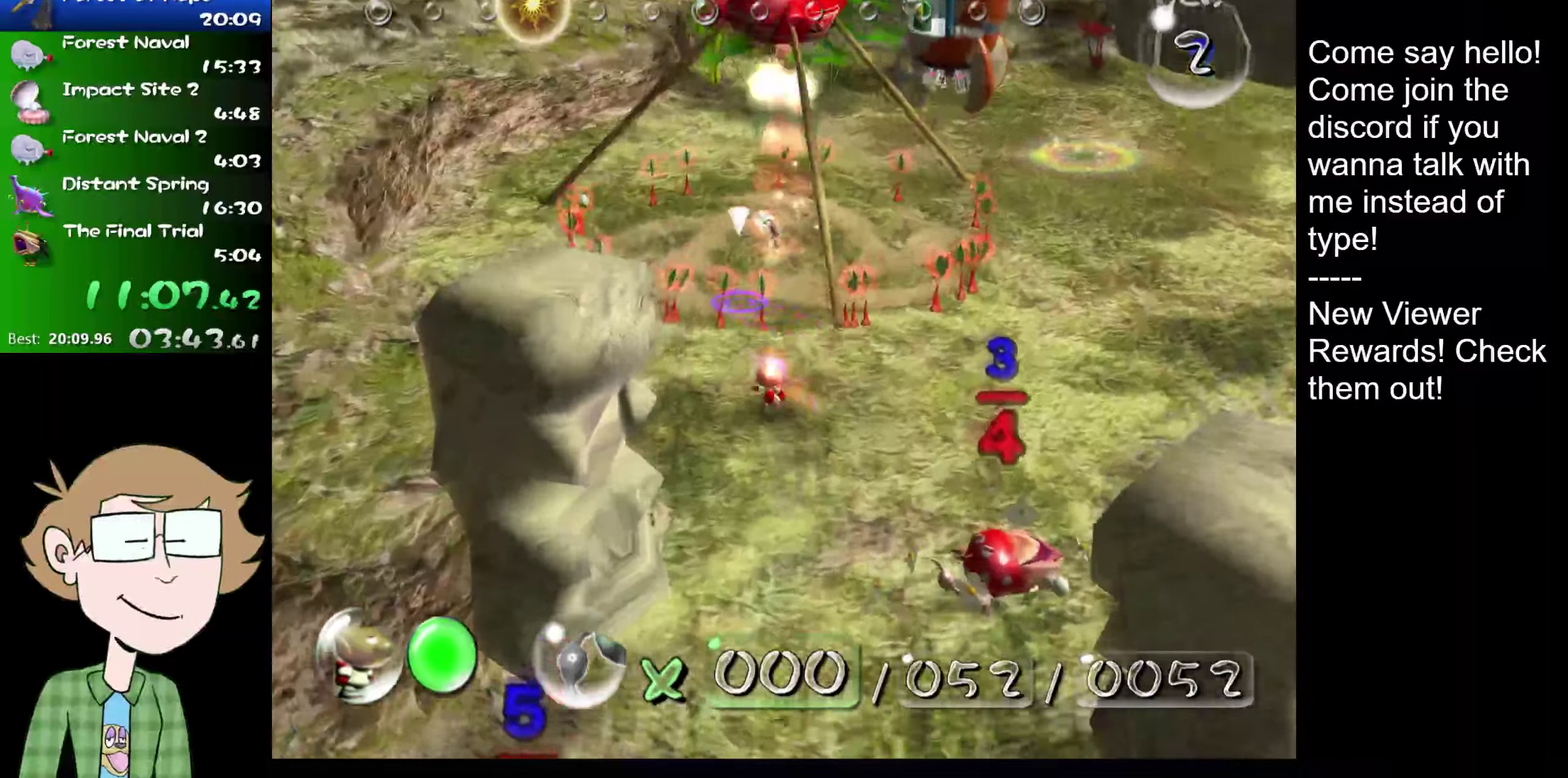
{"buttons": ["A", "L2"], "left_stick": "up-left", "right_stick": "center"}
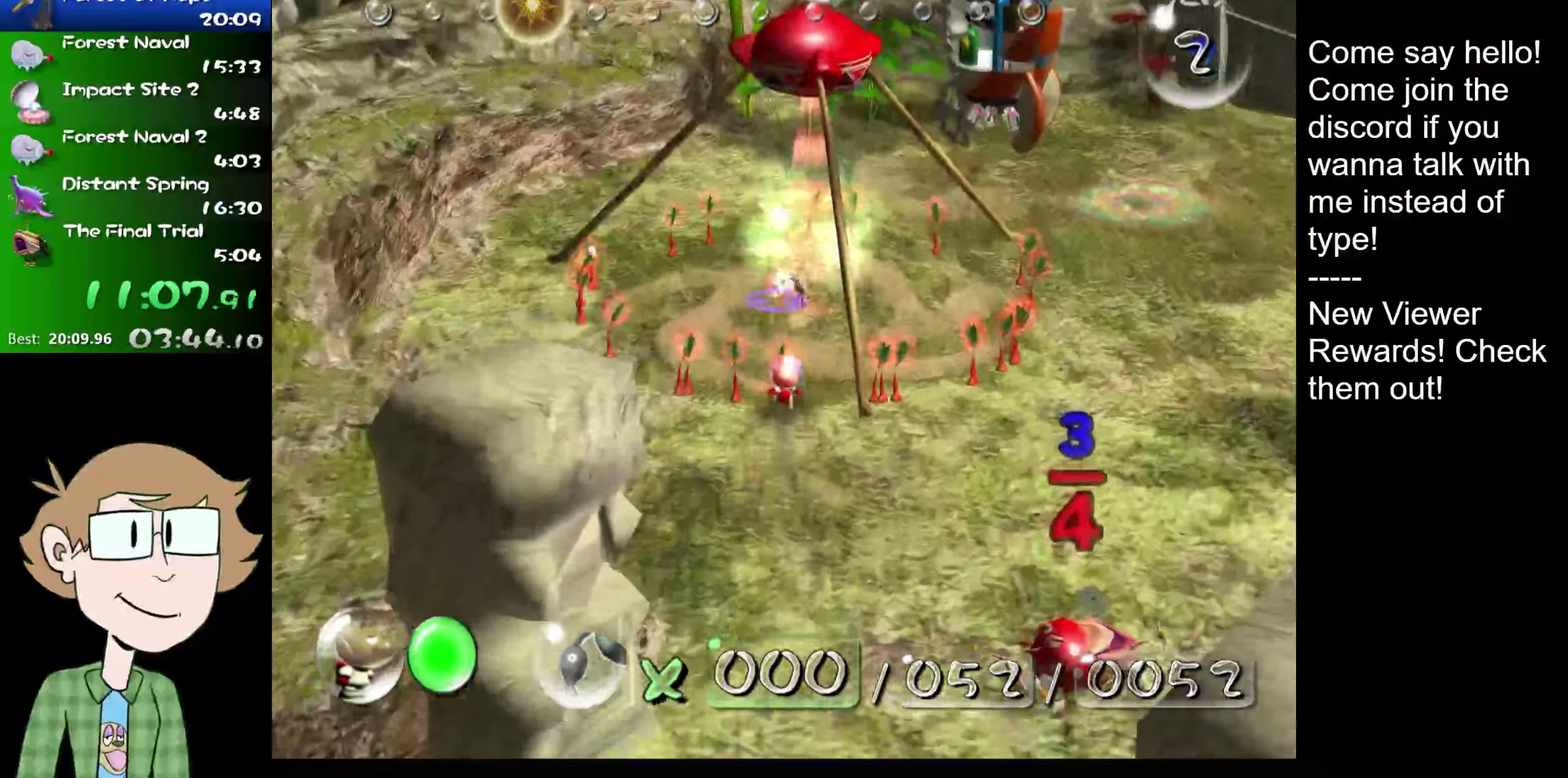
{"buttons": ["A"], "left_stick": "center", "right_stick": "center"}
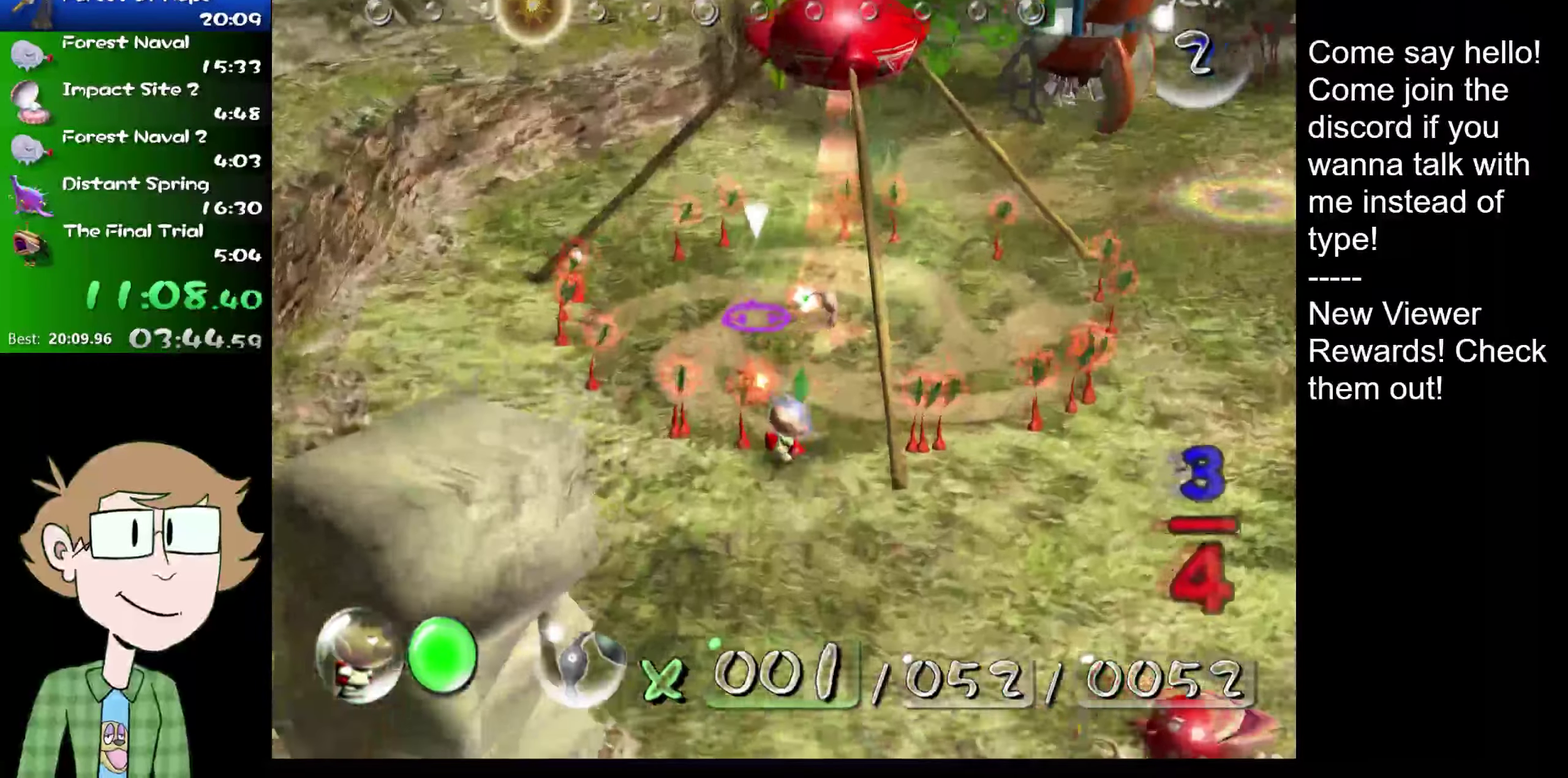
{"buttons": ["A"], "left_stick": "center", "right_stick": "center", "events": [[33, "A", "up"], [133, "A", "down"], [167, "A", "up"], [267, "A", "down"], [300, "A", "up"], [367, "A", "down"], [400, "A", "up"], [500, "A", "down"]]}
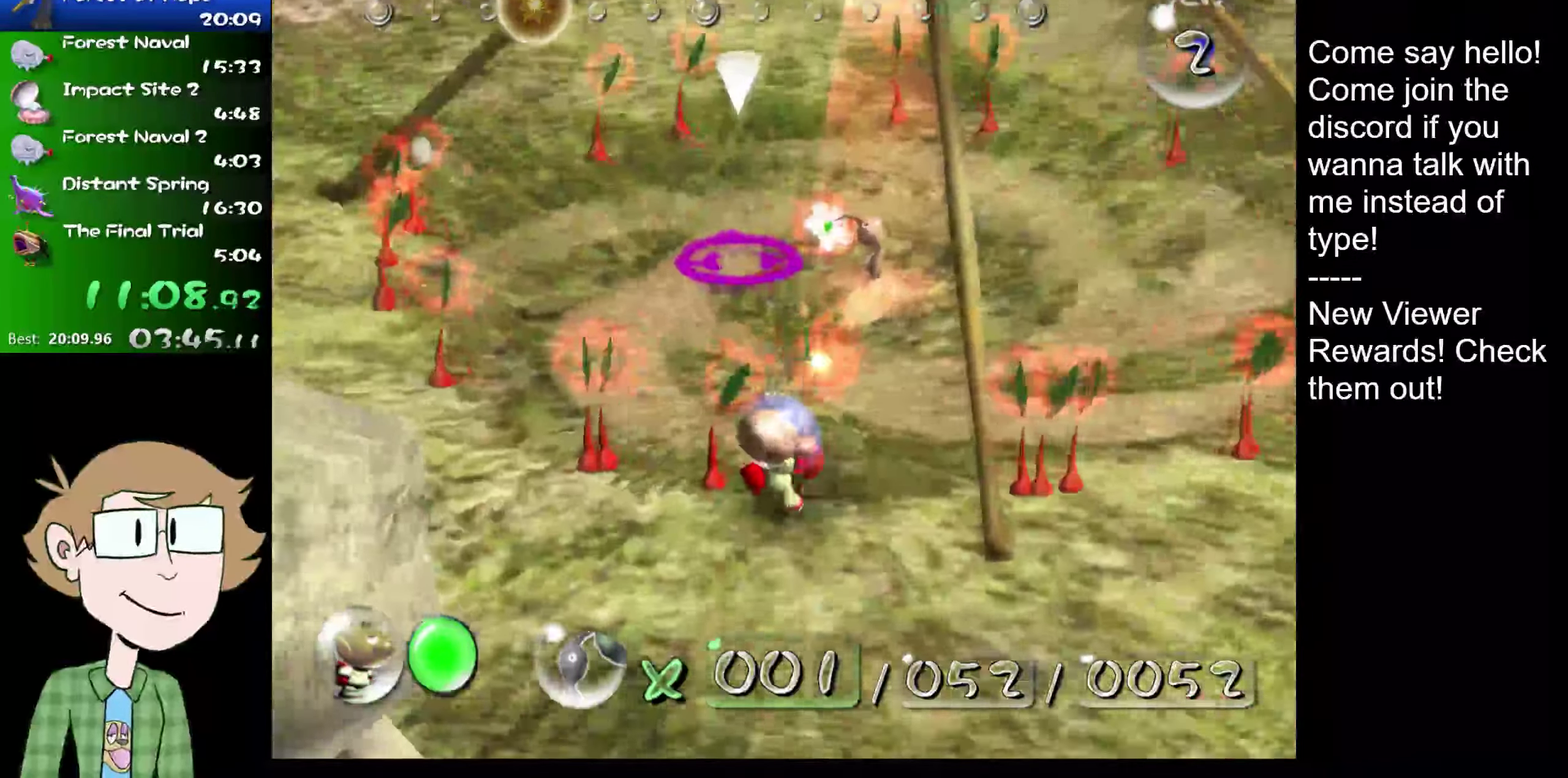
{"buttons": ["A"], "left_stick": "center", "right_stick": "center", "events": [[34, "A", "up"], [151, "A", "down"], [167, "A", "up"], [234, "A", "down"], [301, "A", "up"], [368, "A", "down"], [434, "A", "up"], [501, "A", "down"]]}
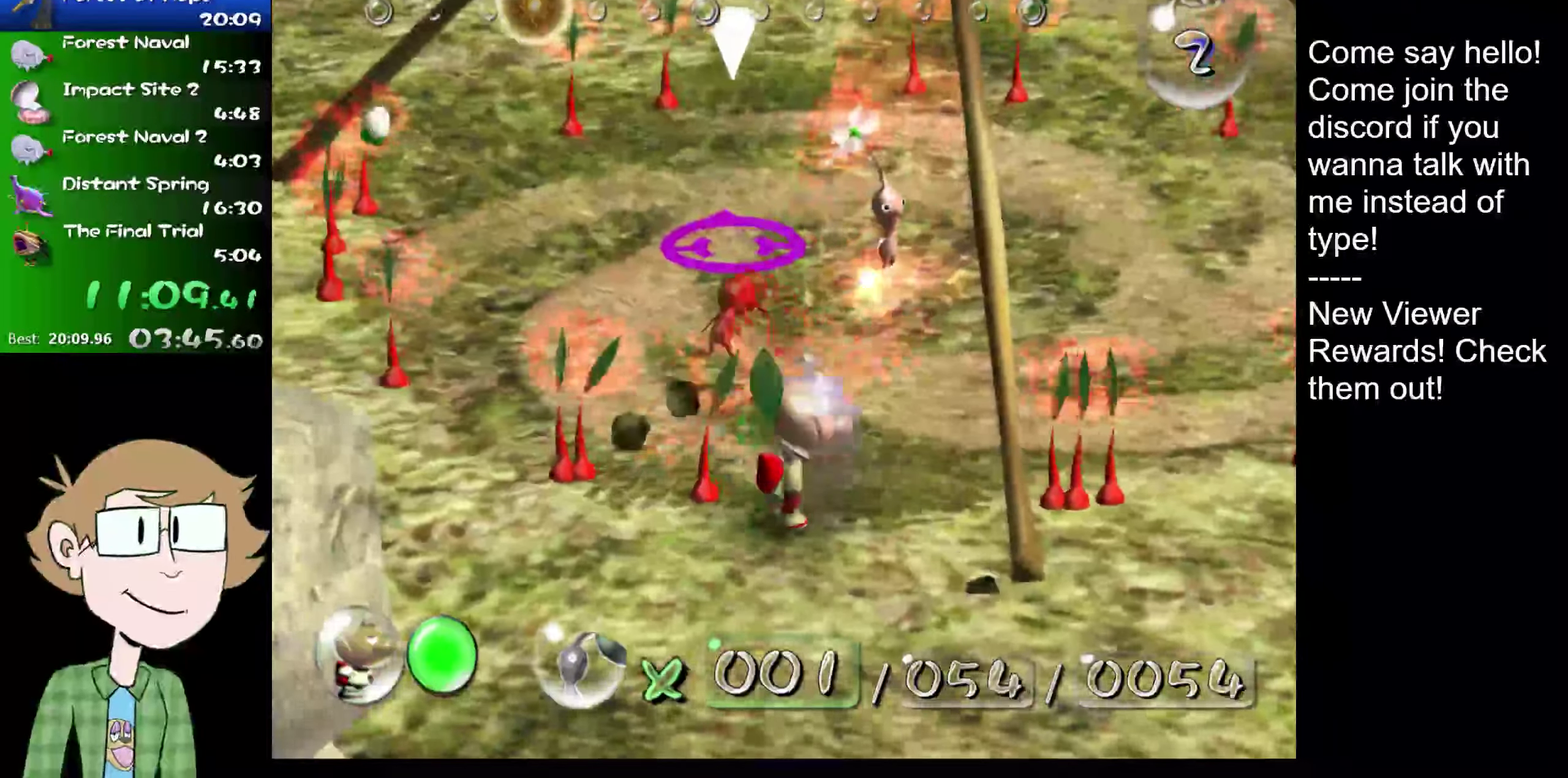
{"buttons": ["A"], "left_stick": "center", "right_stick": "center", "events": [[33, "A", "up"], [133, "A", "down"], [167, "A", "up"], [234, "A", "down"], [300, "A", "up"], [367, "A", "down"], [434, "A", "up"], [500, "A", "down"]]}
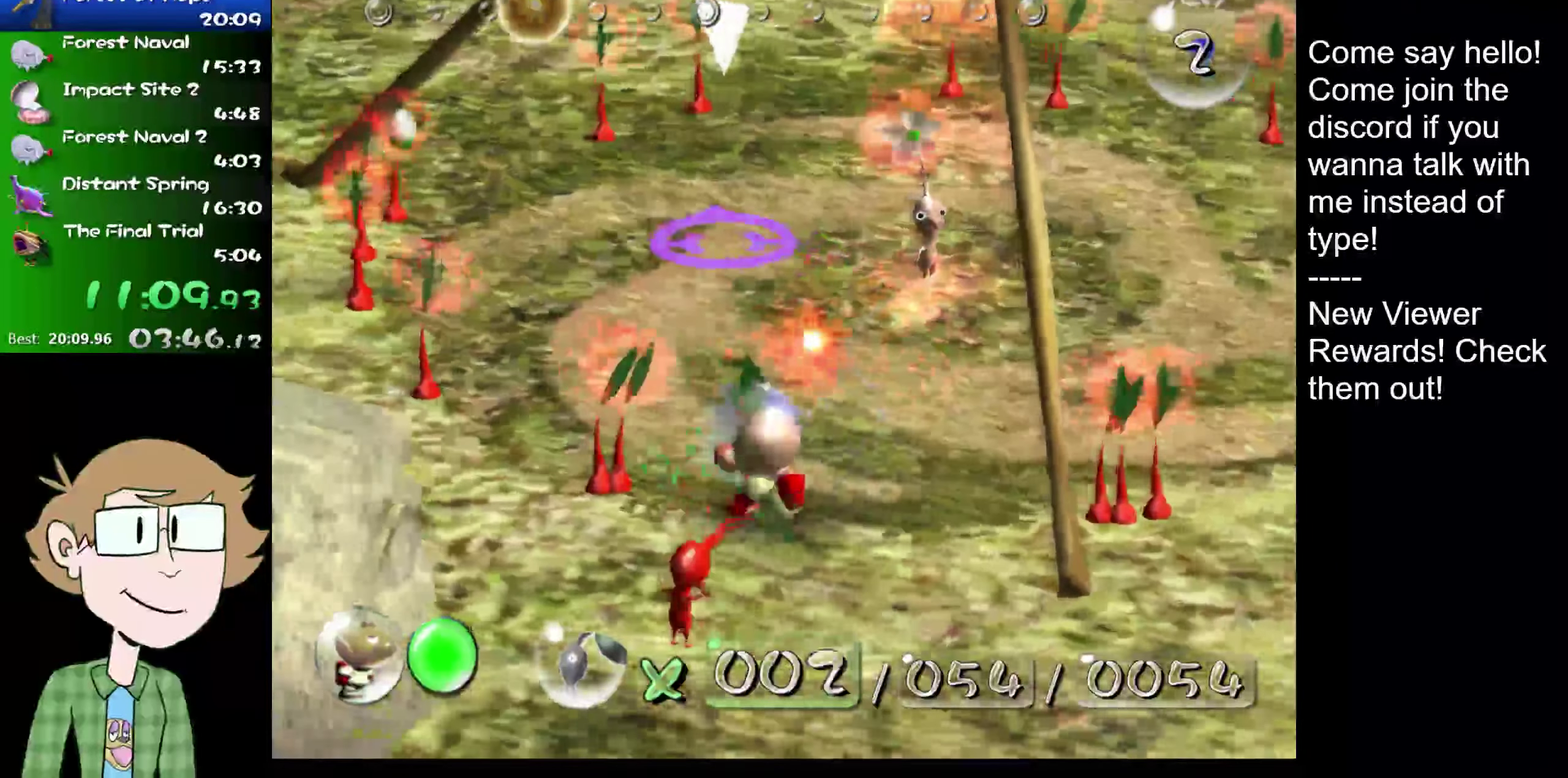
{"buttons": ["A"], "left_stick": "center", "right_stick": "center", "events": [[201, "A", "up"], [267, "A", "down"], [317, "A", "up"], [501, "A", "down"]]}
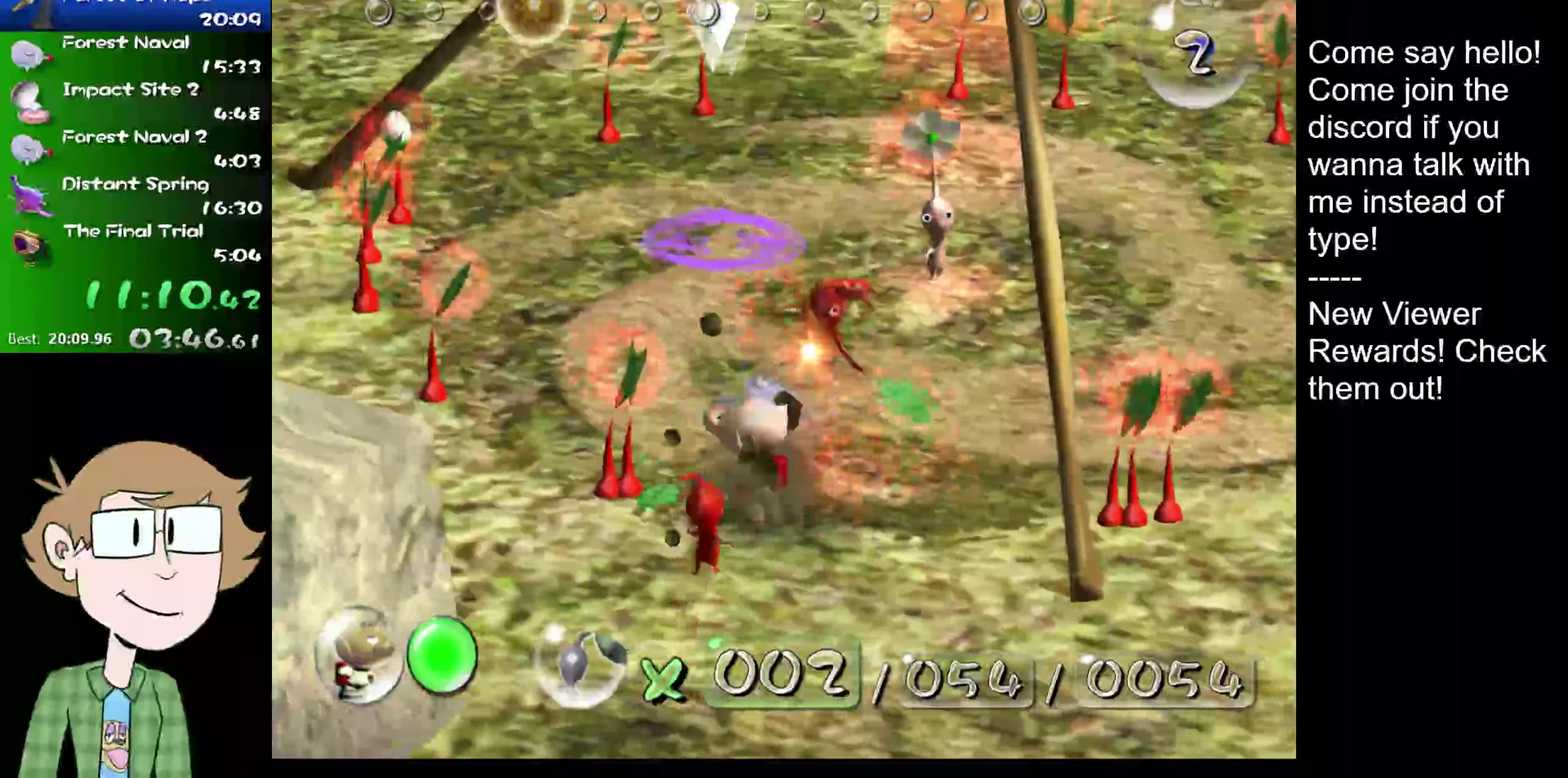
{"buttons": [], "left_stick": "center", "right_stick": "center", "events": [[67, "A", "up"], [150, "A", "down"], [200, "A", "up"], [267, "A", "down"], [317, "A", "up"], [417, "A", "down"], [484, "A", "up"]]}
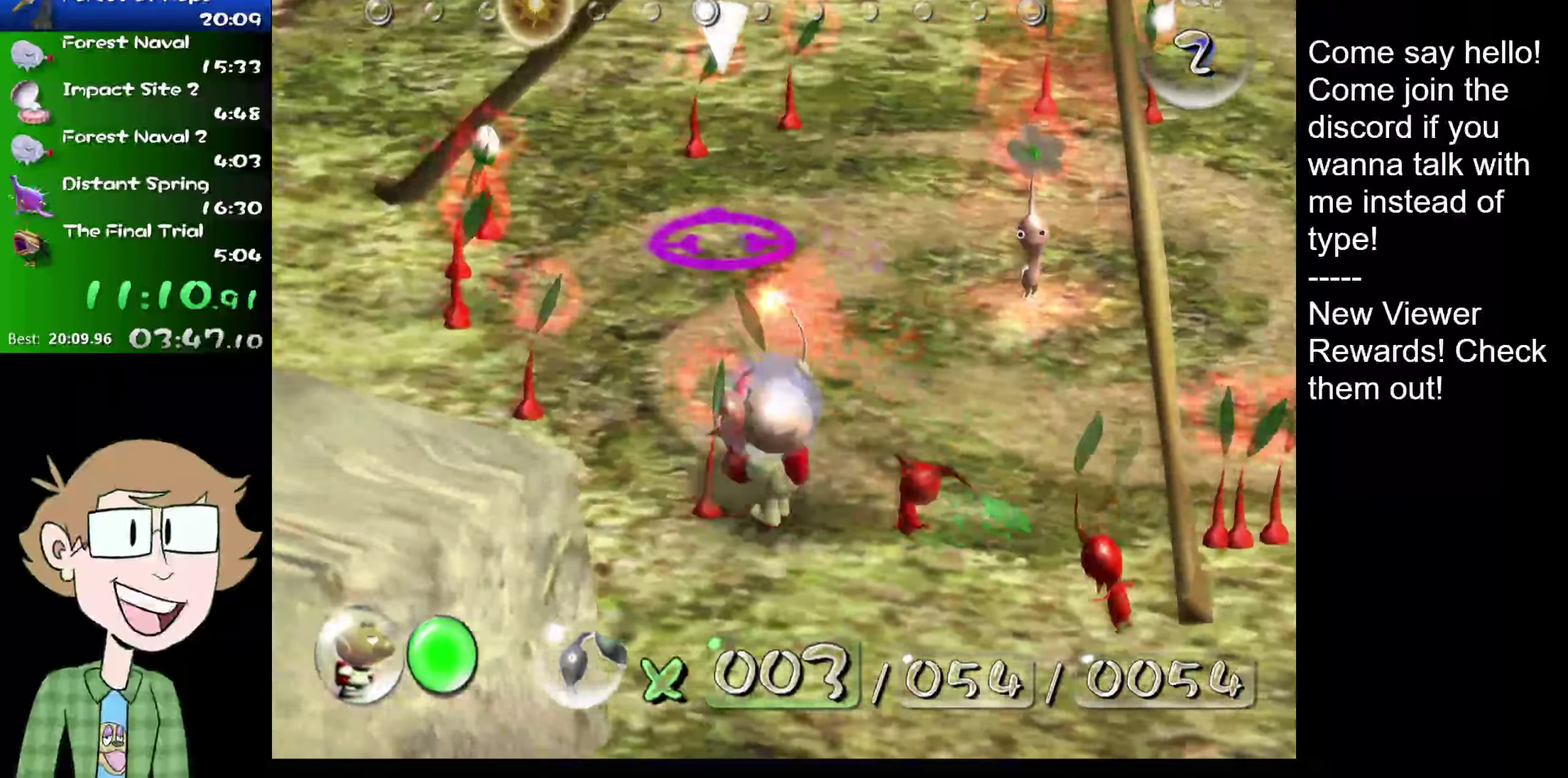
{"buttons": [], "left_stick": "center", "right_stick": "center", "events": [[418, "A", "down"], [484, "A", "up"]]}
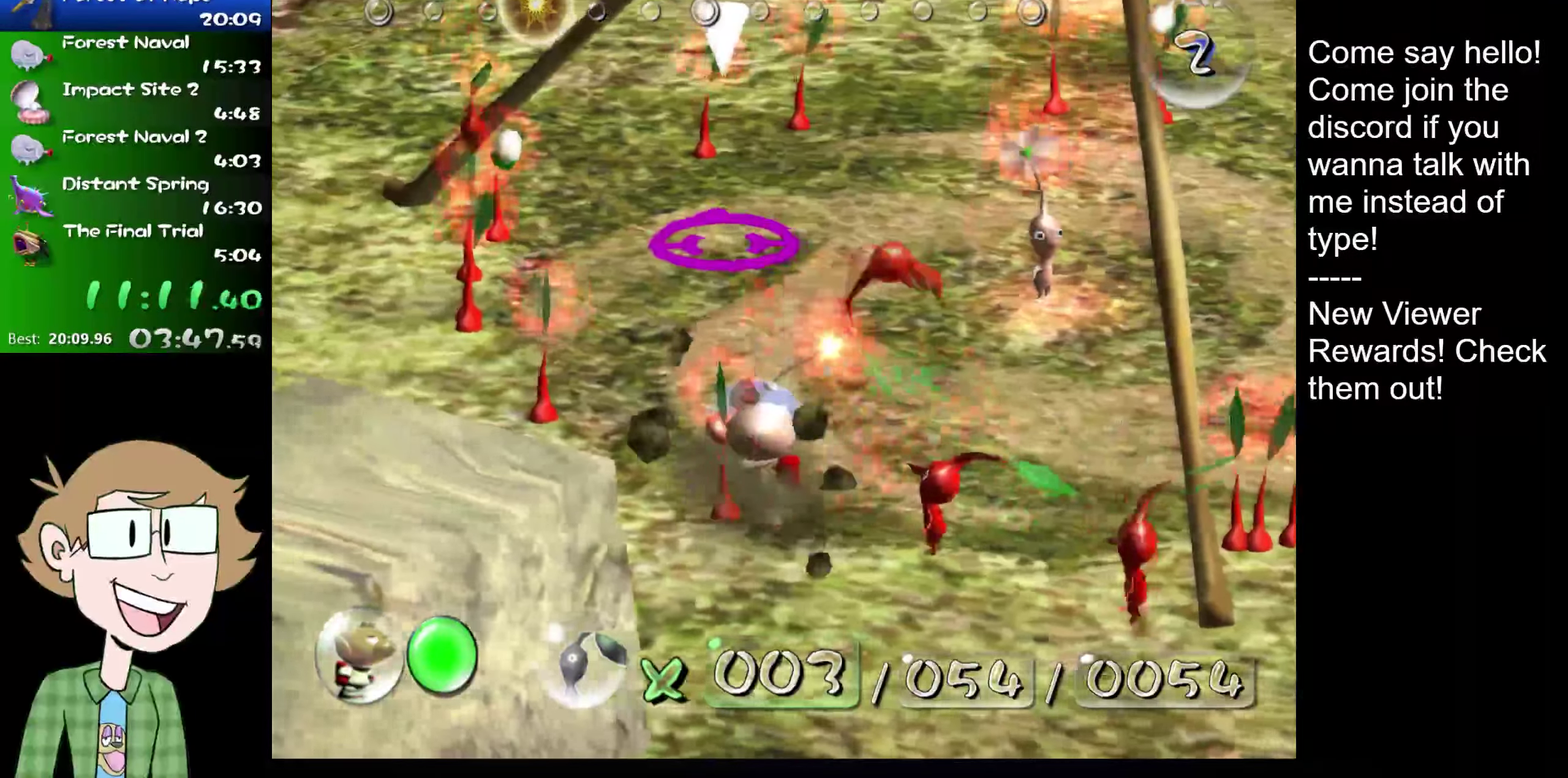
{"buttons": [], "left_stick": "center", "right_stick": "center", "events": [[33, "A", "down"], [100, "A", "up"], [167, "A", "down"], [234, "A", "up"], [434, "A", "down"], [500, "A", "up"]]}